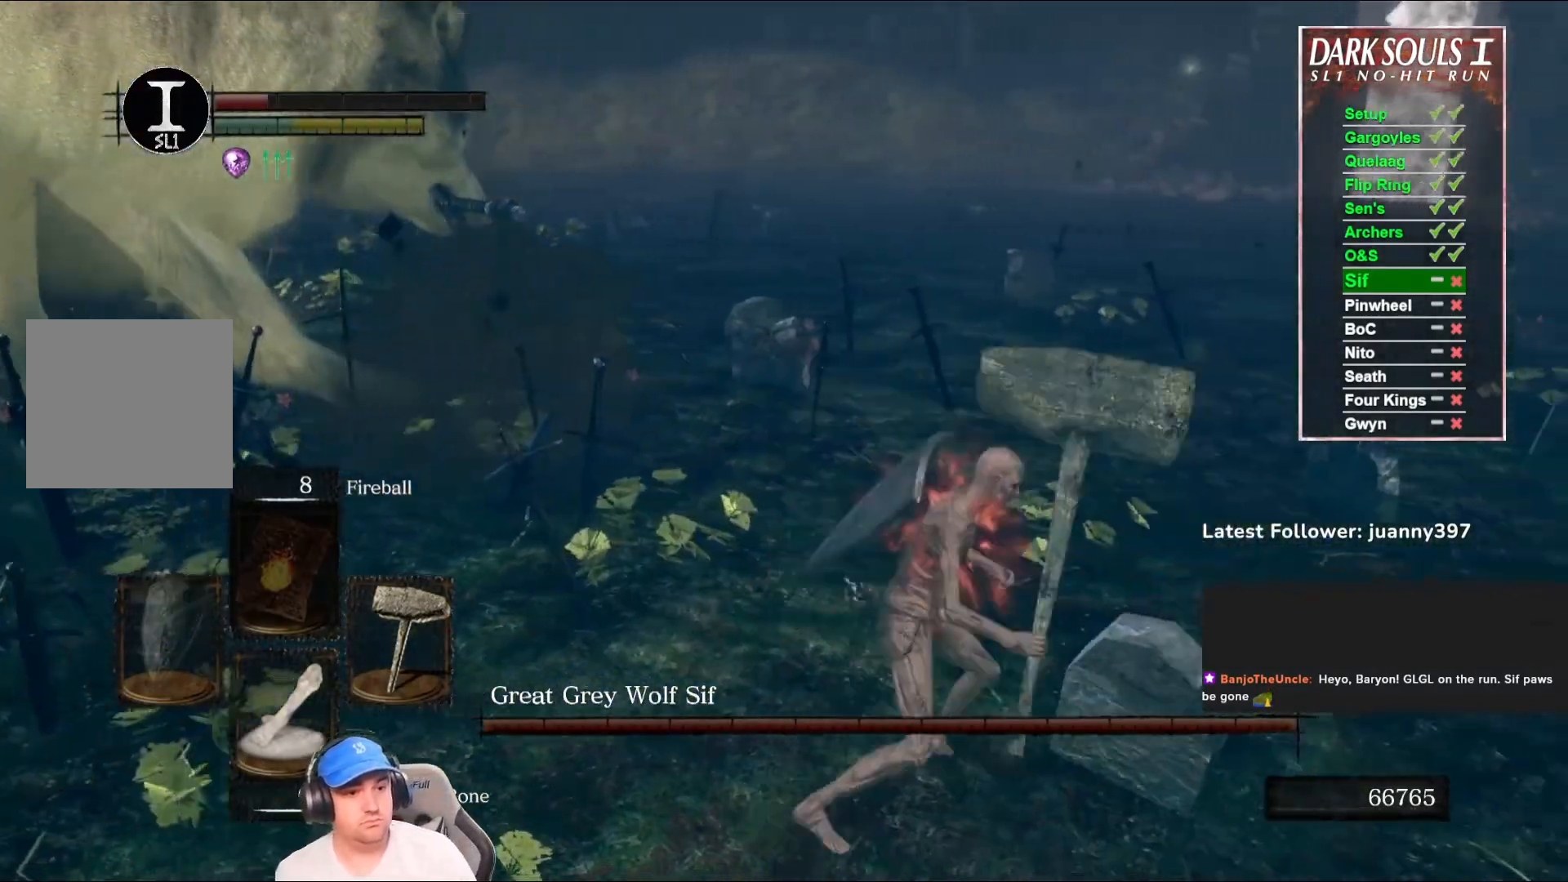
Gameplay with a controller (Xbox layout); each line is a JSON object with the inputs held at the frame after it. "events" lists button and stick changes between this image and that frame as [ms after this image, input, new state], when the widget could be followed in between. Not read: SHARE.
{"buttons": [], "left_stick": "down-right", "right_stick": "center", "events": [[67, "right_stick", "left"], [300, "left_stick", "down-right"], [500, "right_stick", "center"]]}
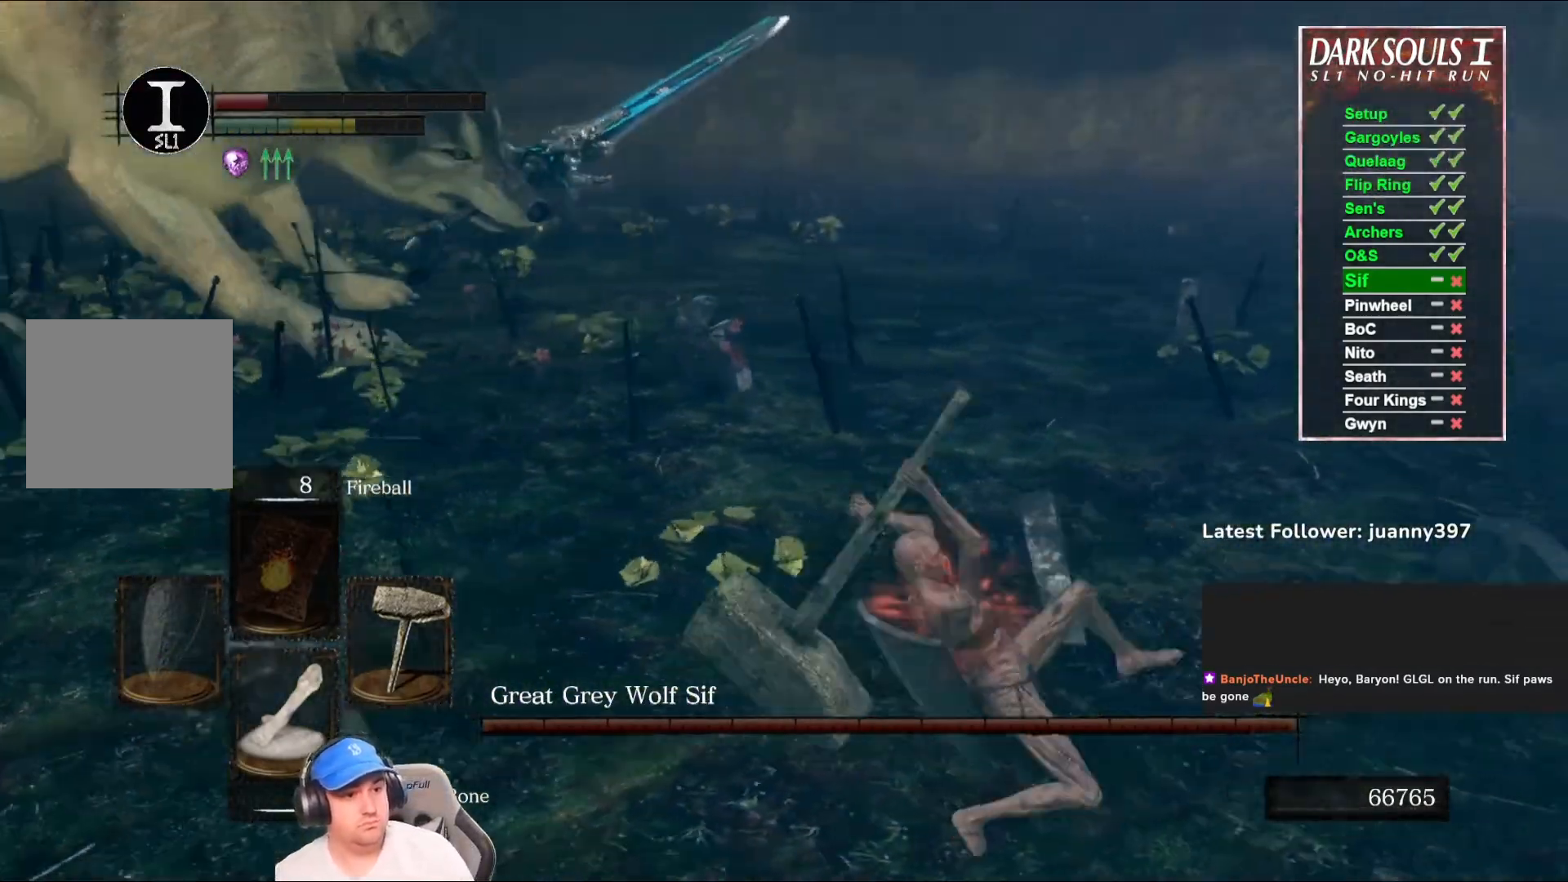
{"buttons": ["B"], "left_stick": "down-right", "right_stick": "left", "events": [[333, "right_stick", "left"], [433, "B", "down"]]}
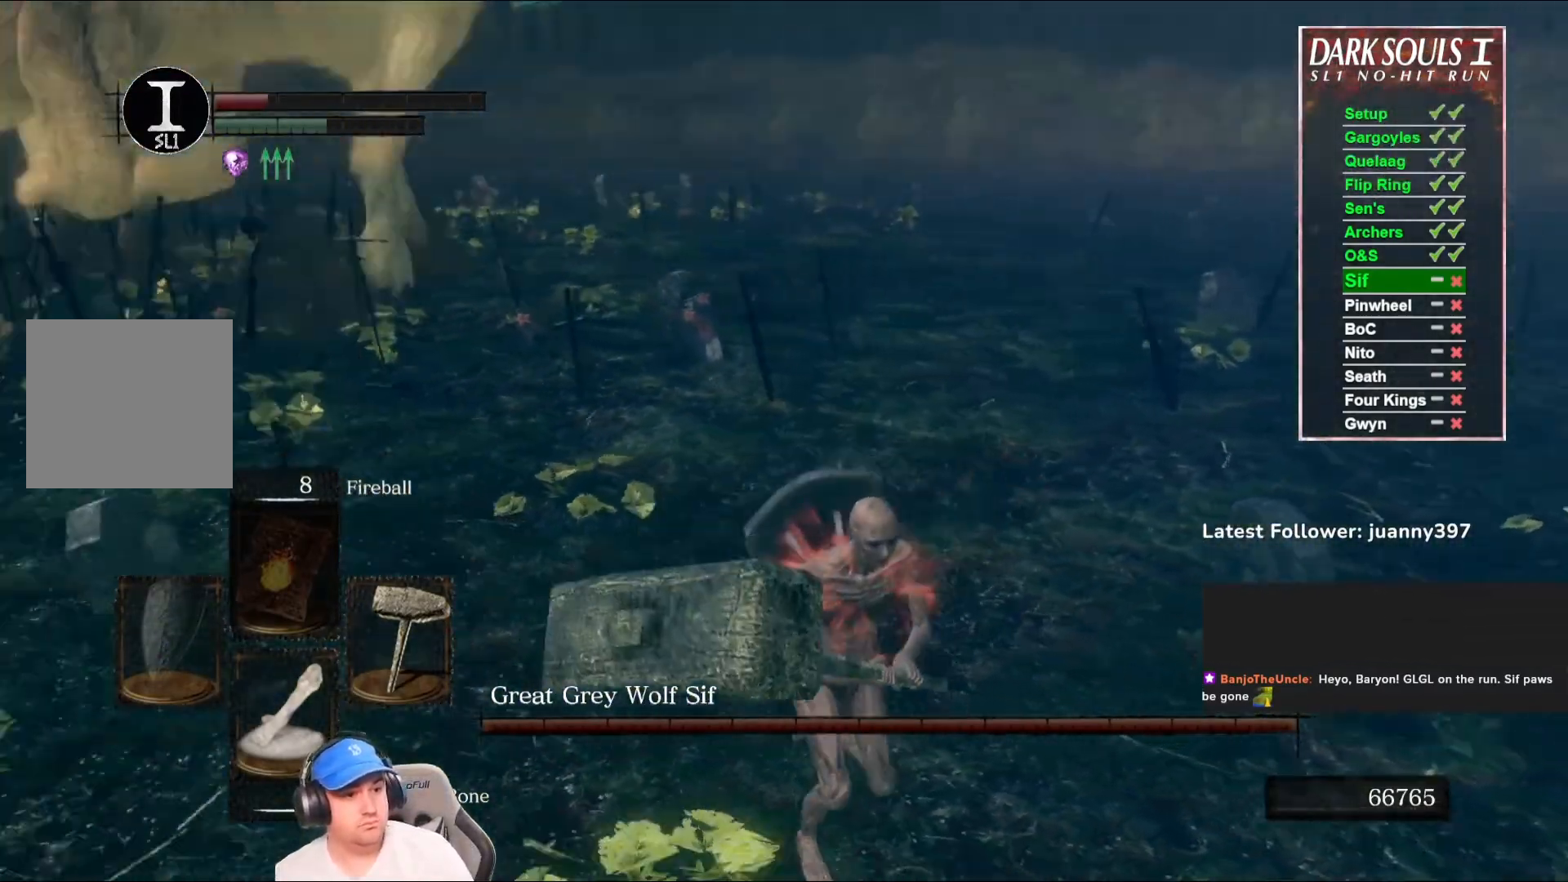
{"buttons": [], "left_stick": "down-left", "right_stick": "center", "events": [[100, "B", "up"], [100, "right_stick", "center"], [200, "left_stick", "down"], [400, "left_stick", "down-left"]]}
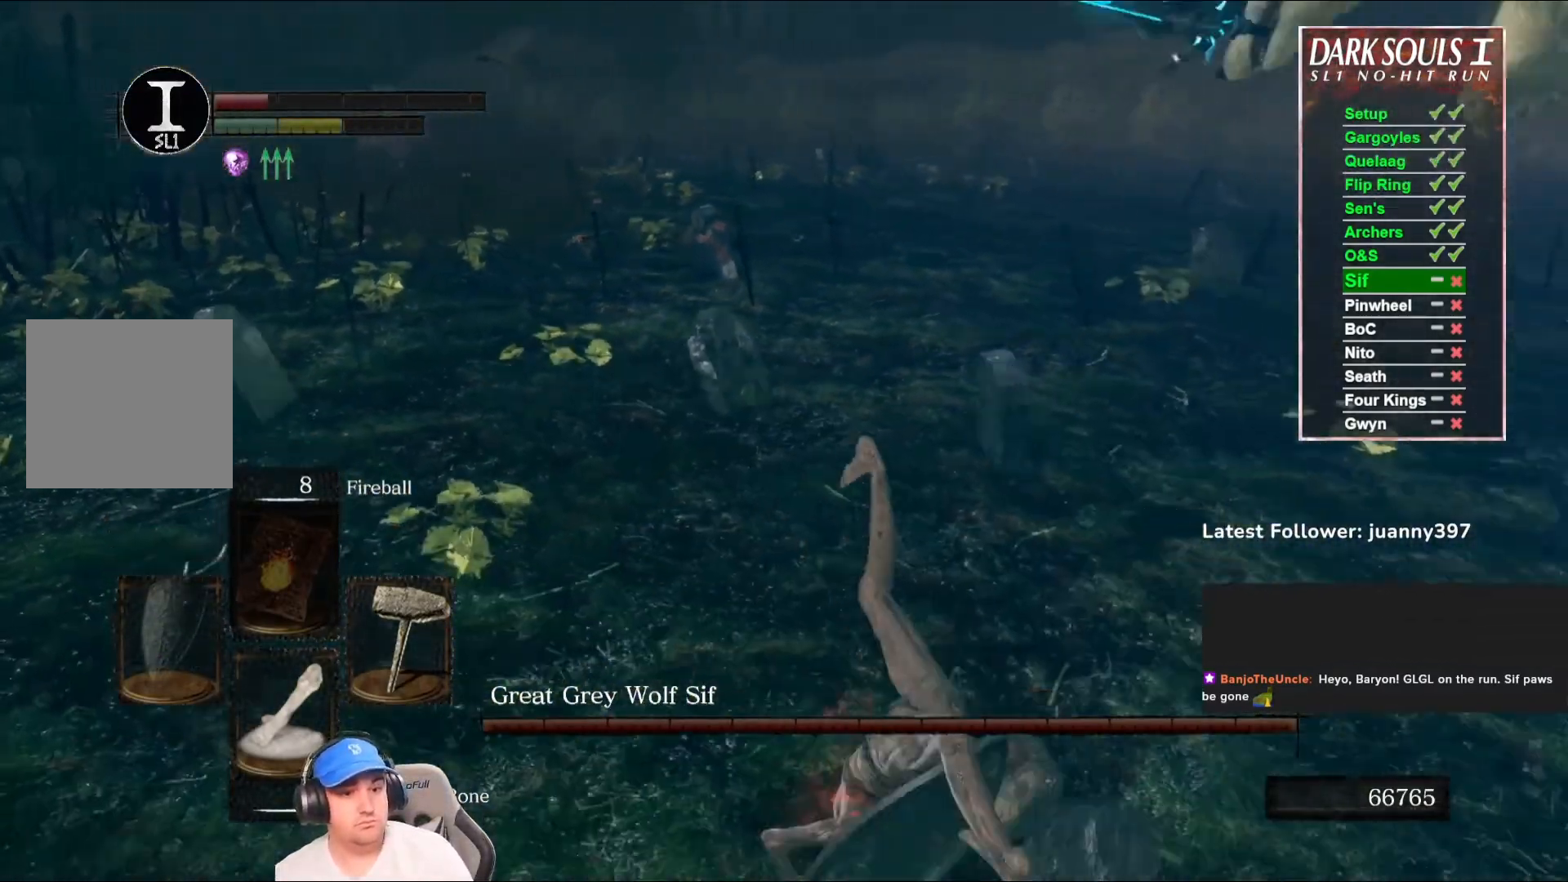
{"buttons": [], "left_stick": "down-left", "right_stick": "center", "events": [[133, "right_stick", "up-right"], [233, "right_stick", "right"], [333, "right_stick", "center"]]}
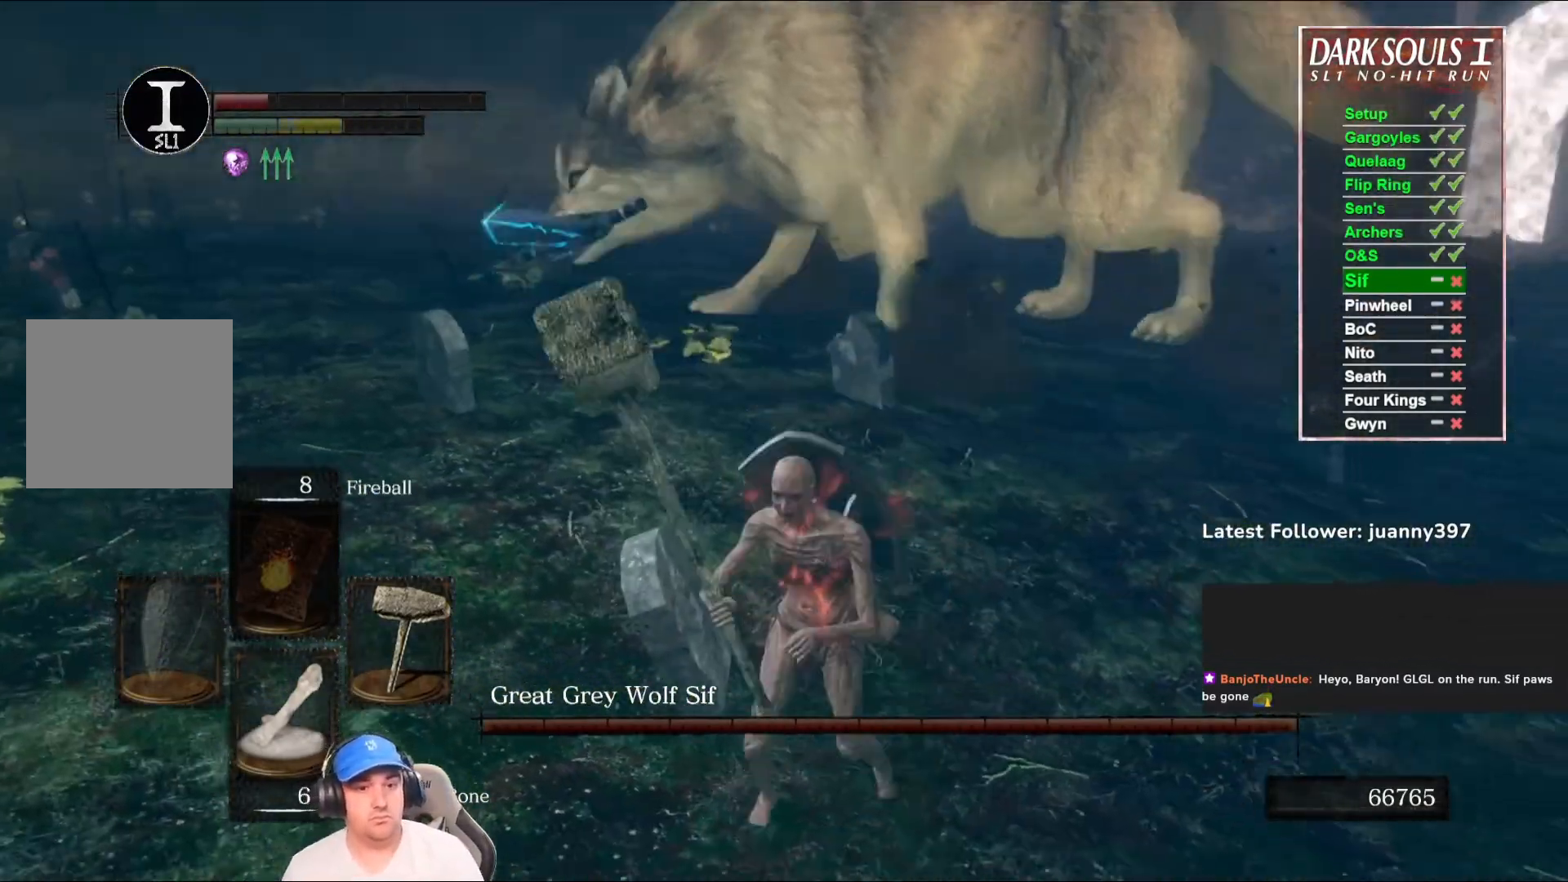
{"buttons": [], "left_stick": "down-left", "right_stick": "right", "events": [[400, "right_stick", "right"]]}
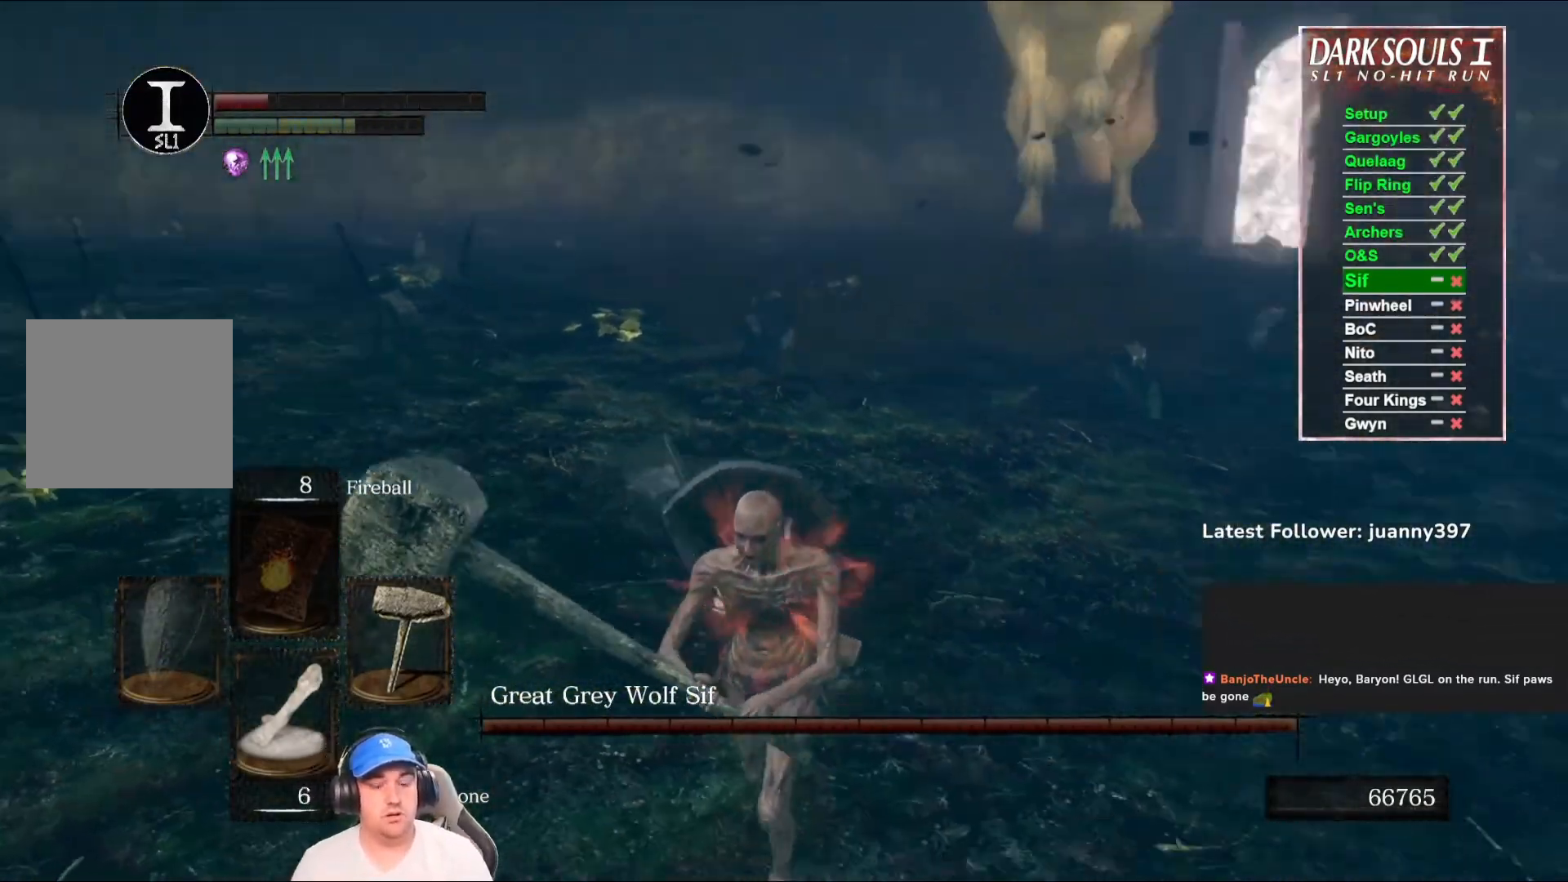
{"buttons": [], "left_stick": "left", "right_stick": "center", "events": [[67, "right_stick", "center"], [233, "right_stick", "right"], [400, "right_stick", "center"], [500, "left_stick", "left"]]}
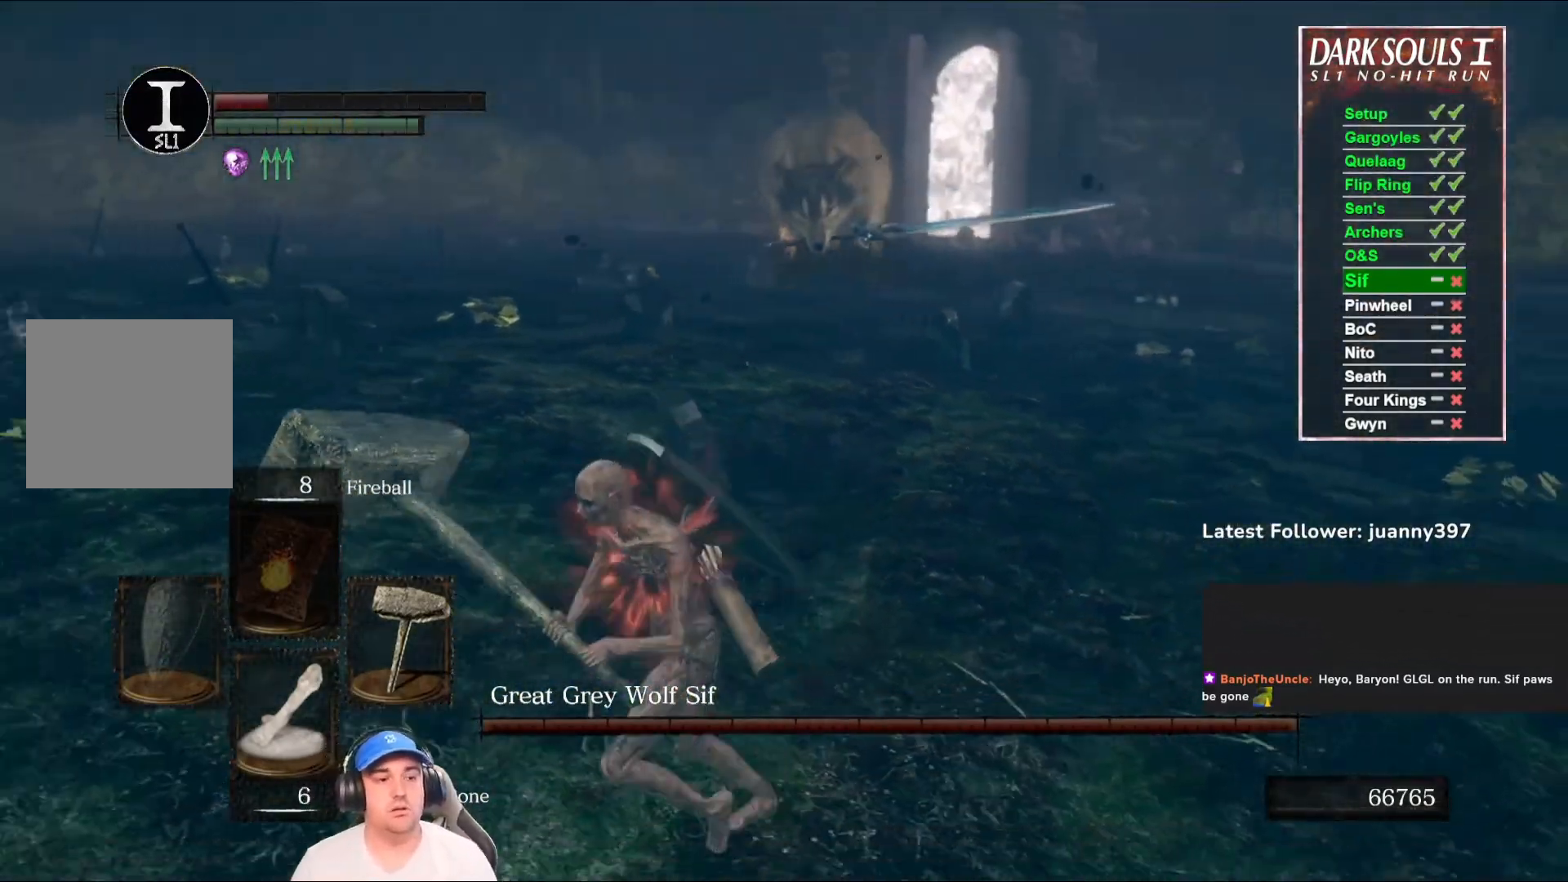
{"buttons": [], "left_stick": "up", "right_stick": "center", "events": [[100, "left_stick", "up-left"], [133, "right_stick", "right"], [233, "right_stick", "center"], [267, "left_stick", "up"]]}
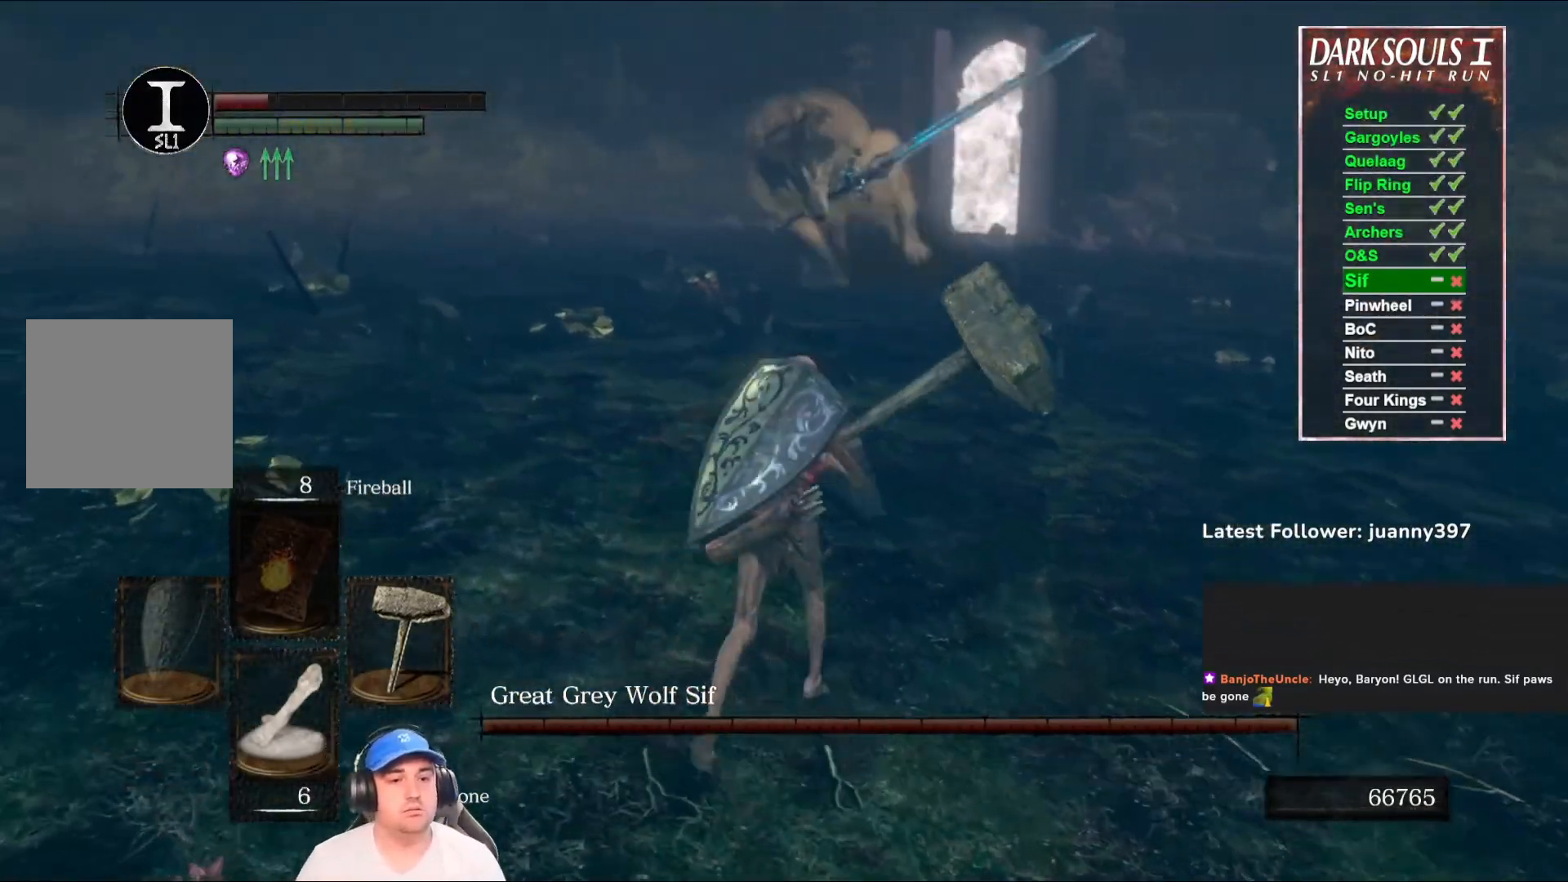
{"buttons": [], "left_stick": "down-right", "right_stick": "left", "events": [[100, "left_stick", "right"], [233, "left_stick", "down-right"], [233, "right_stick", "left"]]}
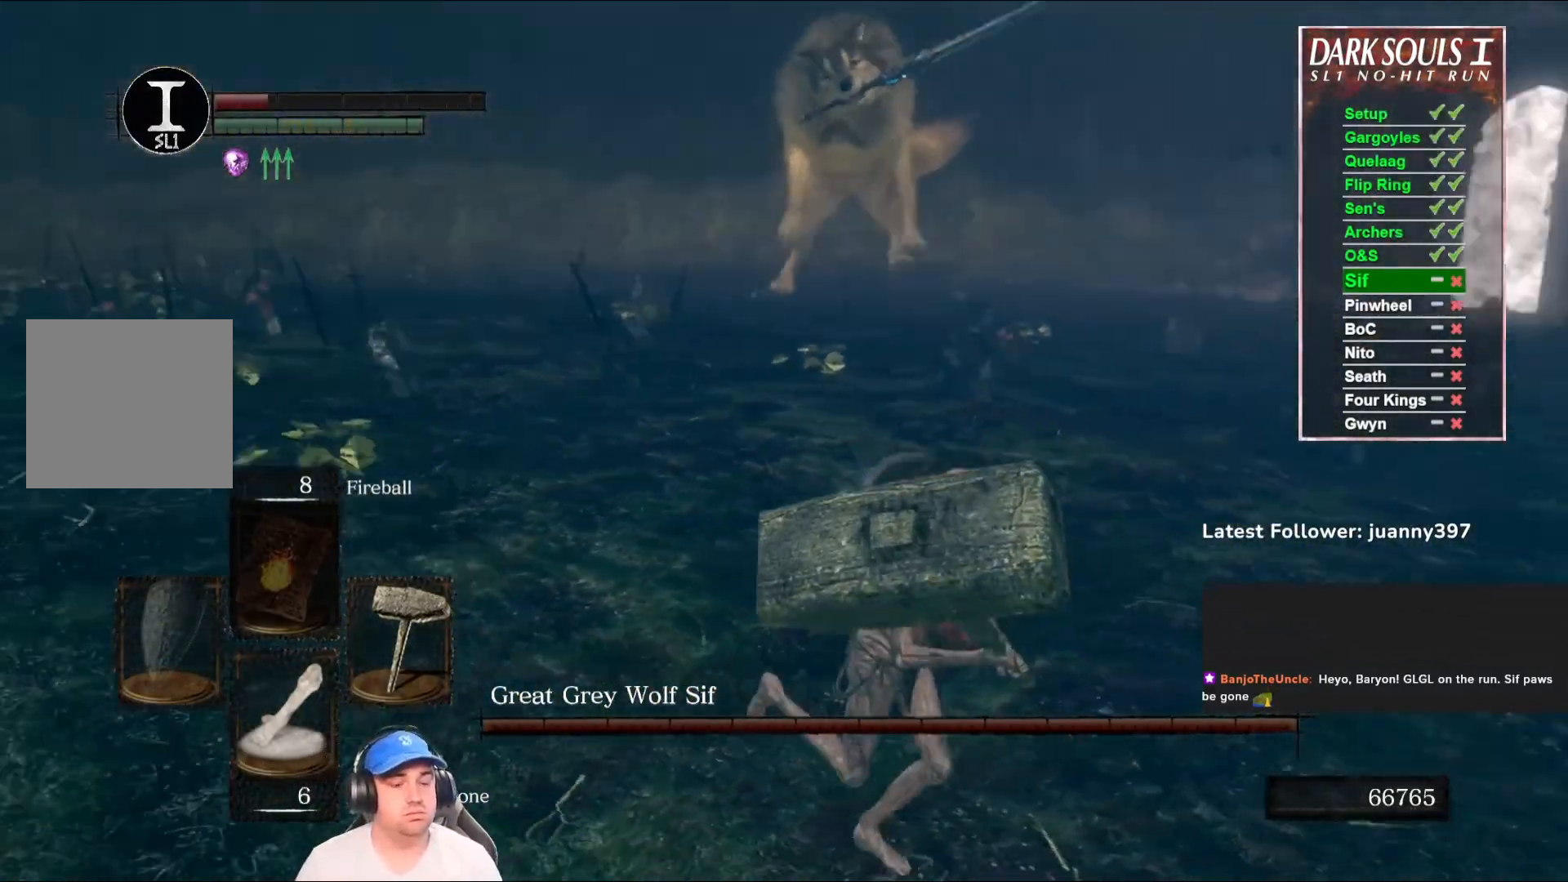
{"buttons": [], "left_stick": "up-left", "right_stick": "center", "events": [[33, "right_stick", "center"], [133, "left_stick", "down"], [233, "left_stick", "down-left"], [367, "left_stick", "left"], [400, "right_stick", "right"], [467, "left_stick", "up-left"], [500, "right_stick", "center"]]}
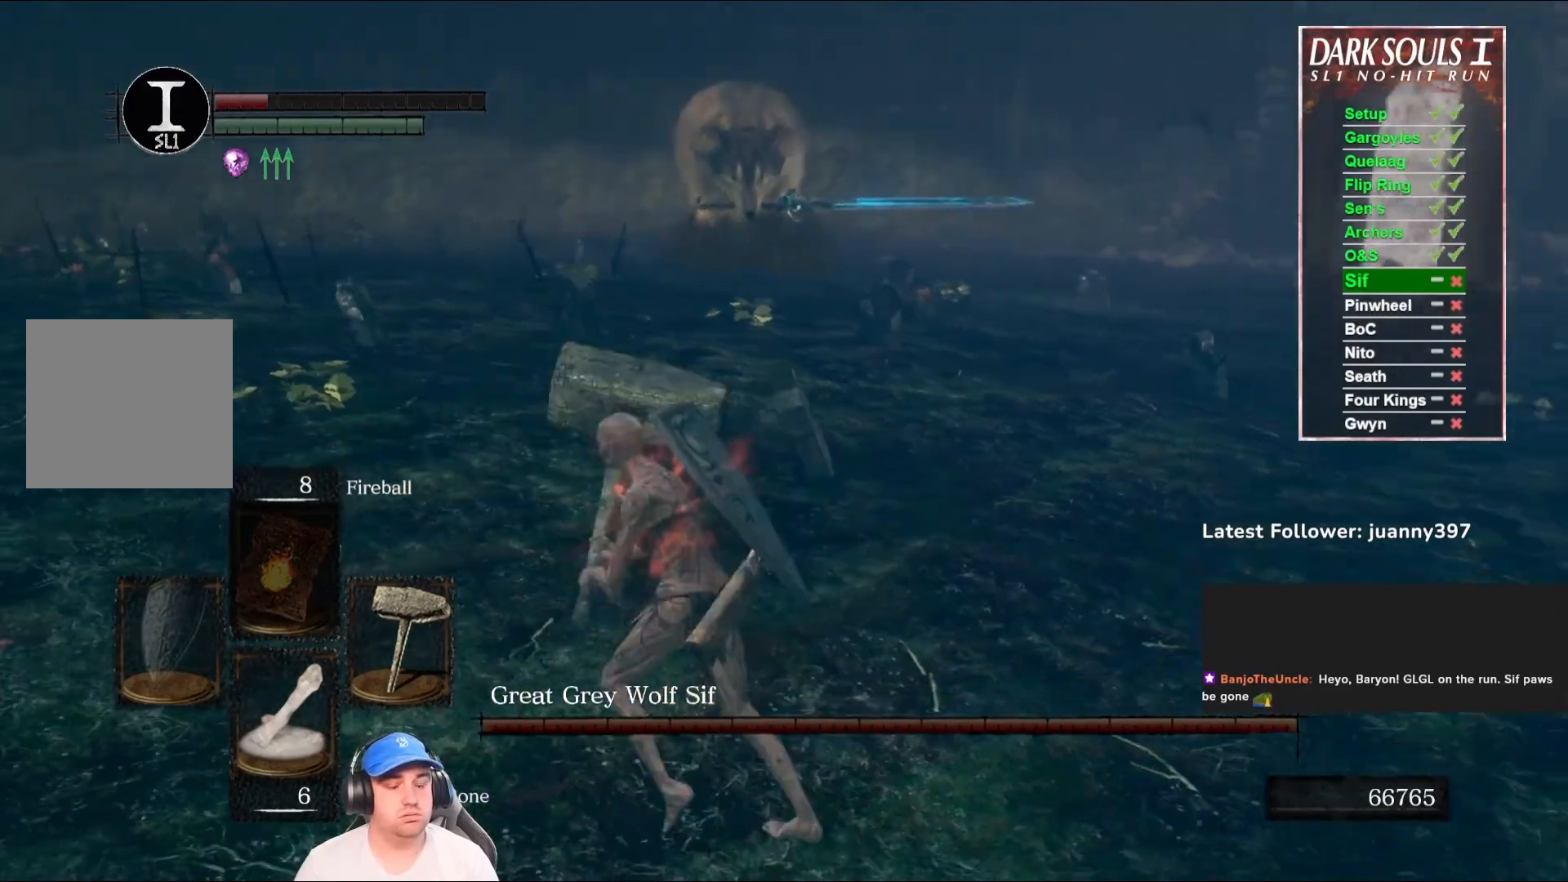
{"buttons": [], "left_stick": "up-right", "right_stick": "center", "events": [[100, "left_stick", "up"], [233, "left_stick", "up-right"]]}
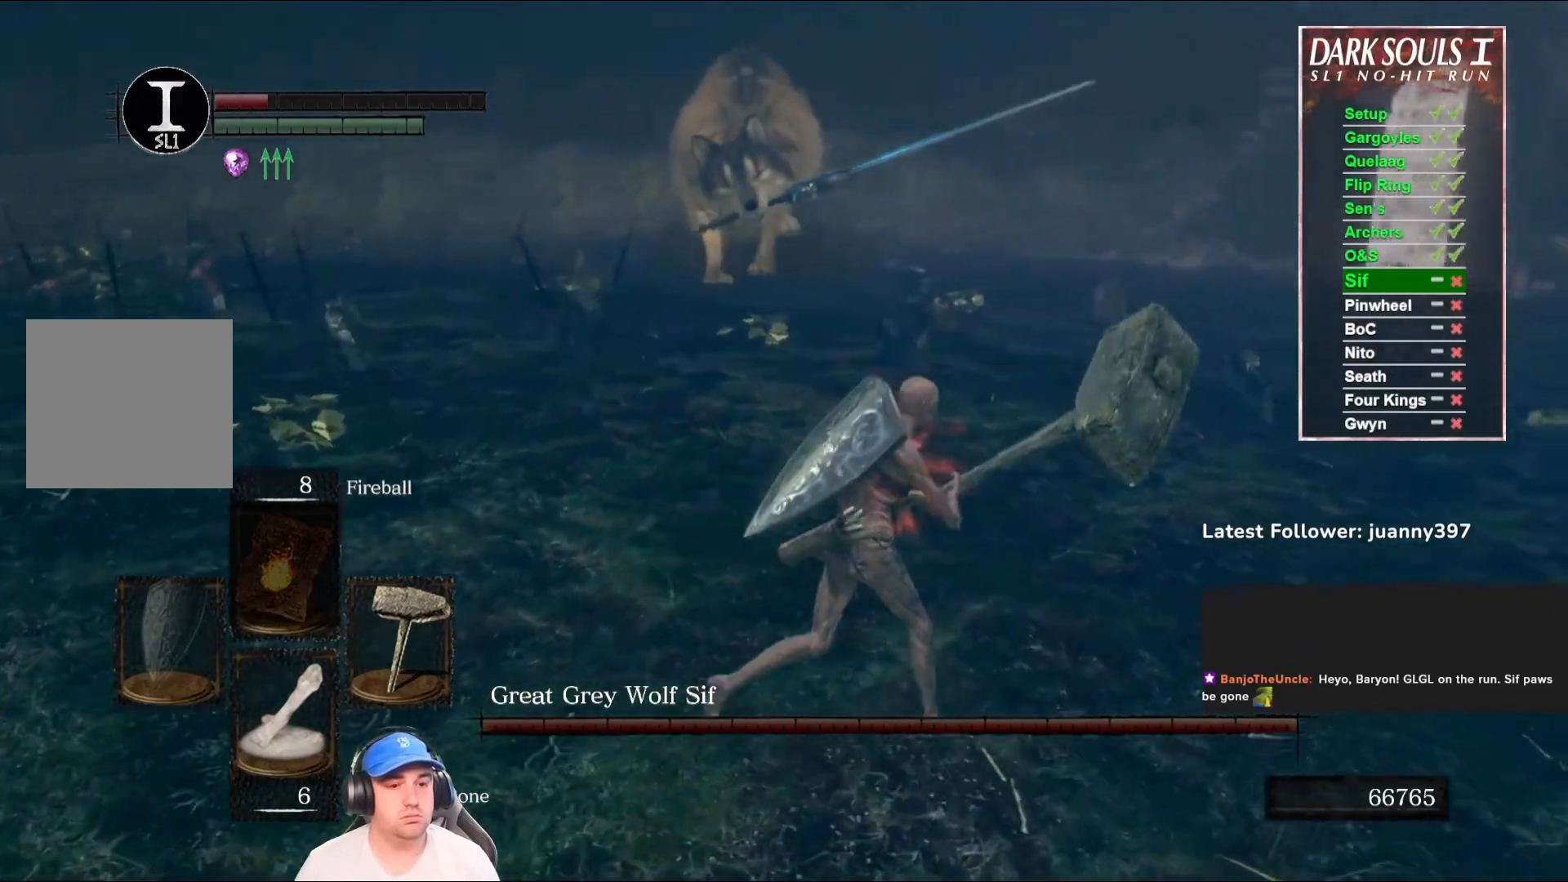
{"buttons": [], "left_stick": "down", "right_stick": "center", "events": [[67, "right_stick", "left"], [100, "left_stick", "down-right"], [167, "left_stick", "down"], [233, "right_stick", "center"]]}
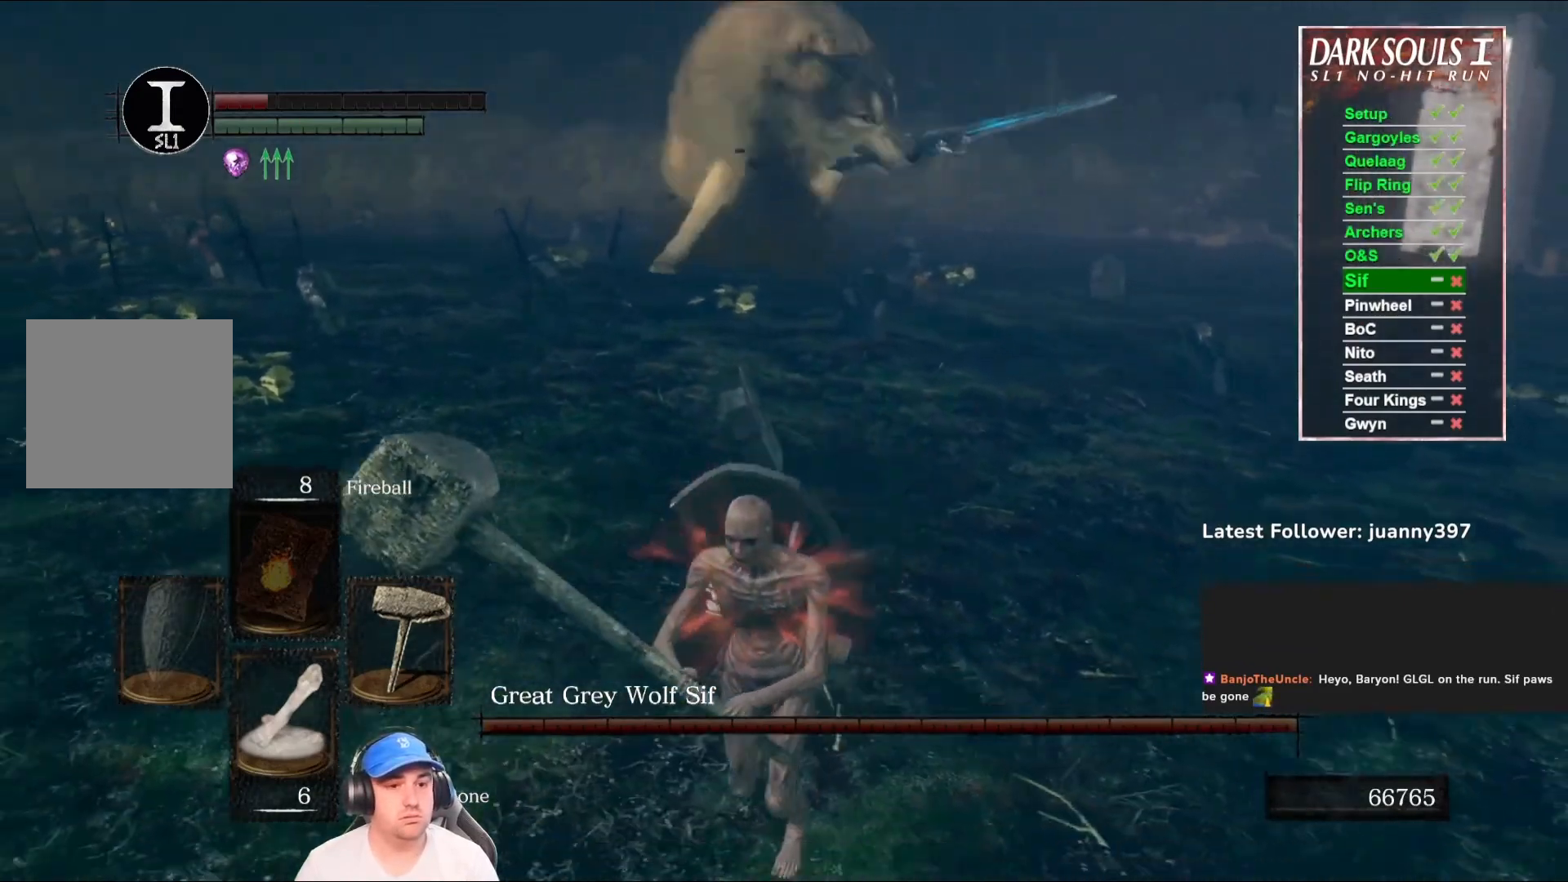
{"buttons": ["B"], "left_stick": "right", "right_stick": "left", "events": [[267, "left_stick", "right"], [333, "left_stick", "up-right"], [367, "B", "down"], [367, "right_stick", "left"], [500, "left_stick", "right"]]}
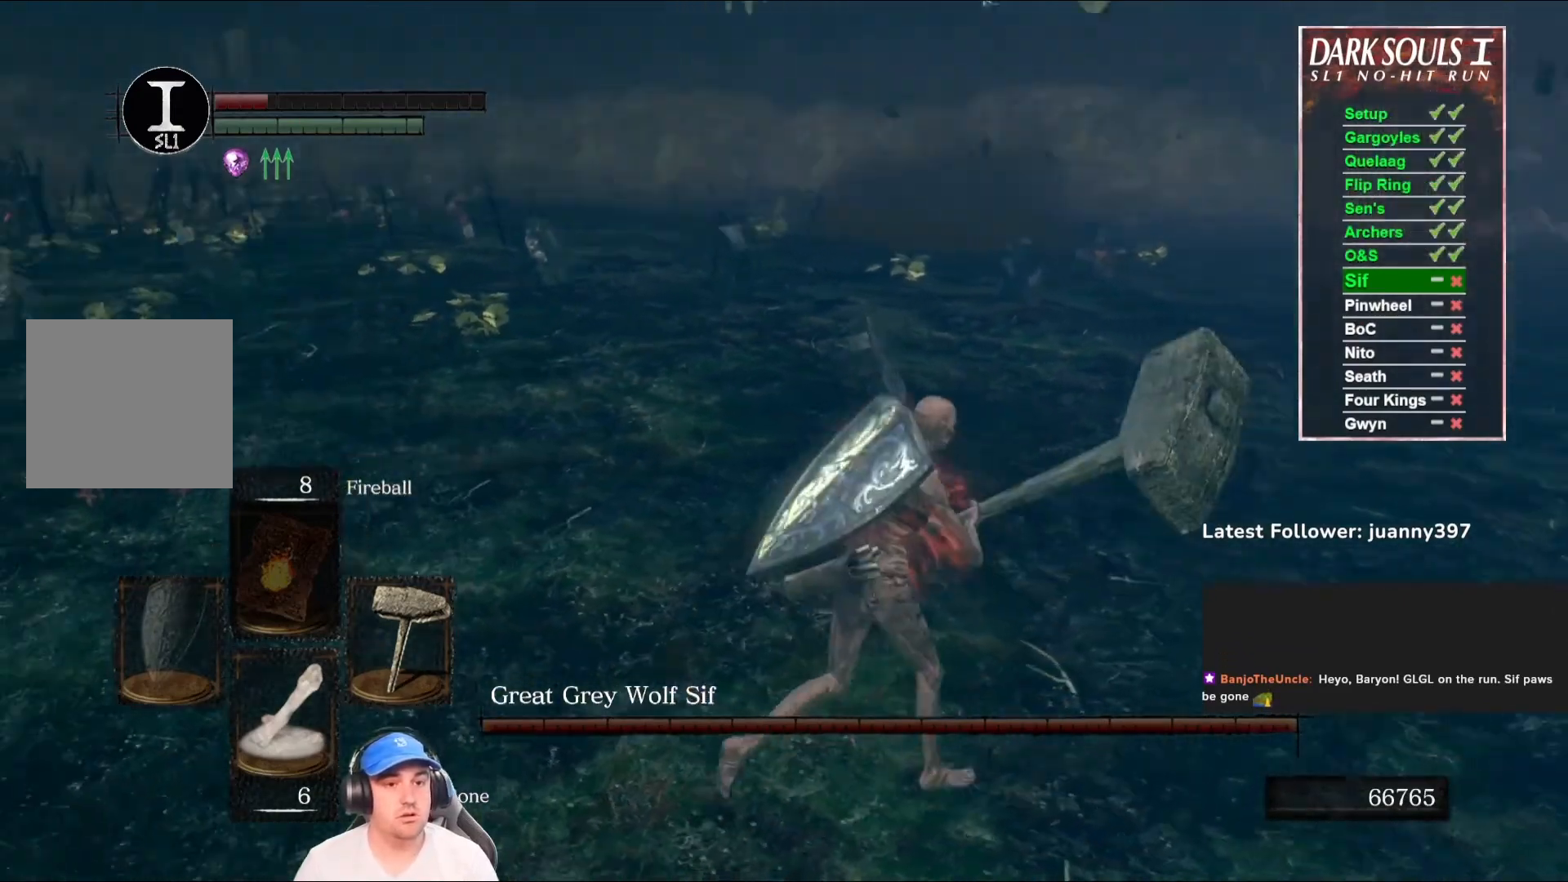
{"buttons": ["B"], "left_stick": "down-right", "right_stick": "center", "events": [[33, "B", "up"], [200, "left_stick", "down-right"], [433, "B", "down"], [433, "right_stick", "center"]]}
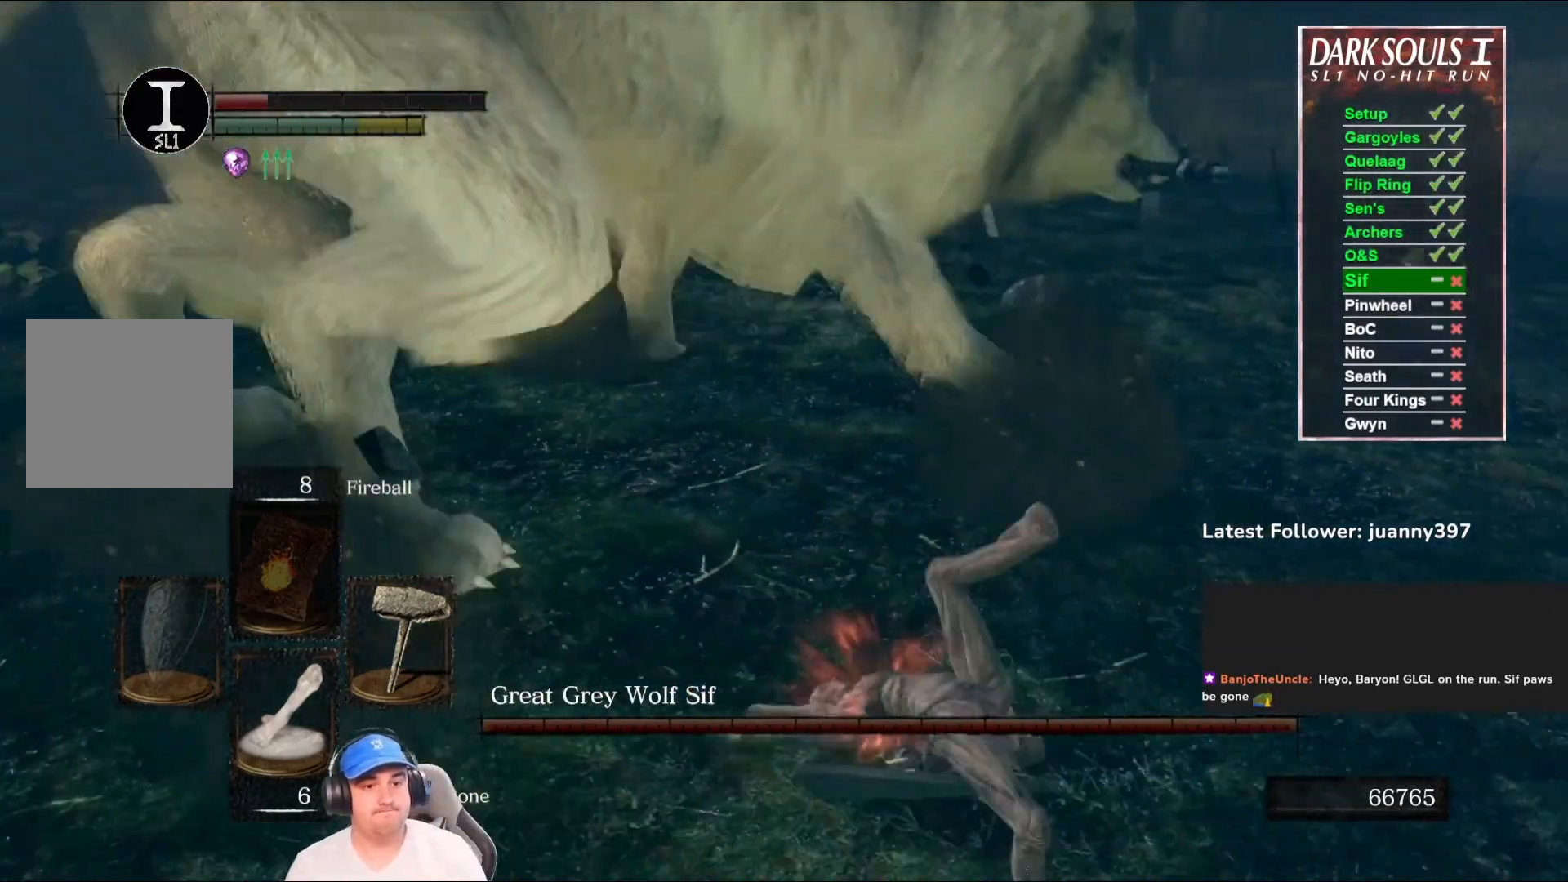
{"buttons": [], "left_stick": "down-right", "right_stick": "left", "events": [[33, "B", "up"], [67, "B", "down"], [167, "B", "up"], [267, "right_stick", "left"]]}
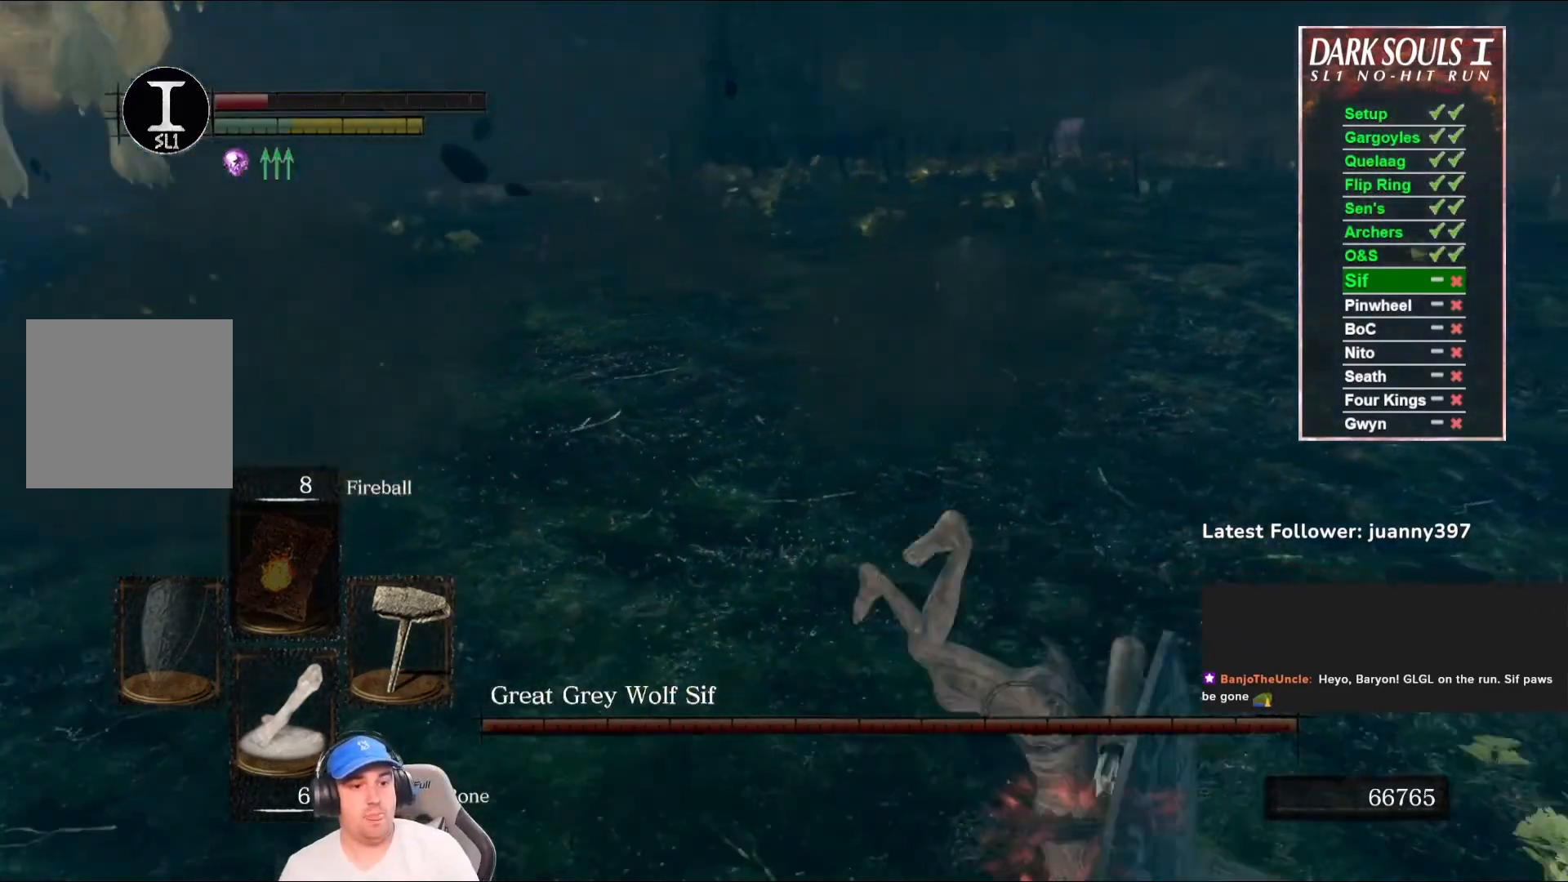
{"buttons": [], "left_stick": "down-left", "right_stick": "left", "events": [[100, "left_stick", "down"], [200, "left_stick", "down-left"], [267, "right_stick", "center"], [433, "right_stick", "left"]]}
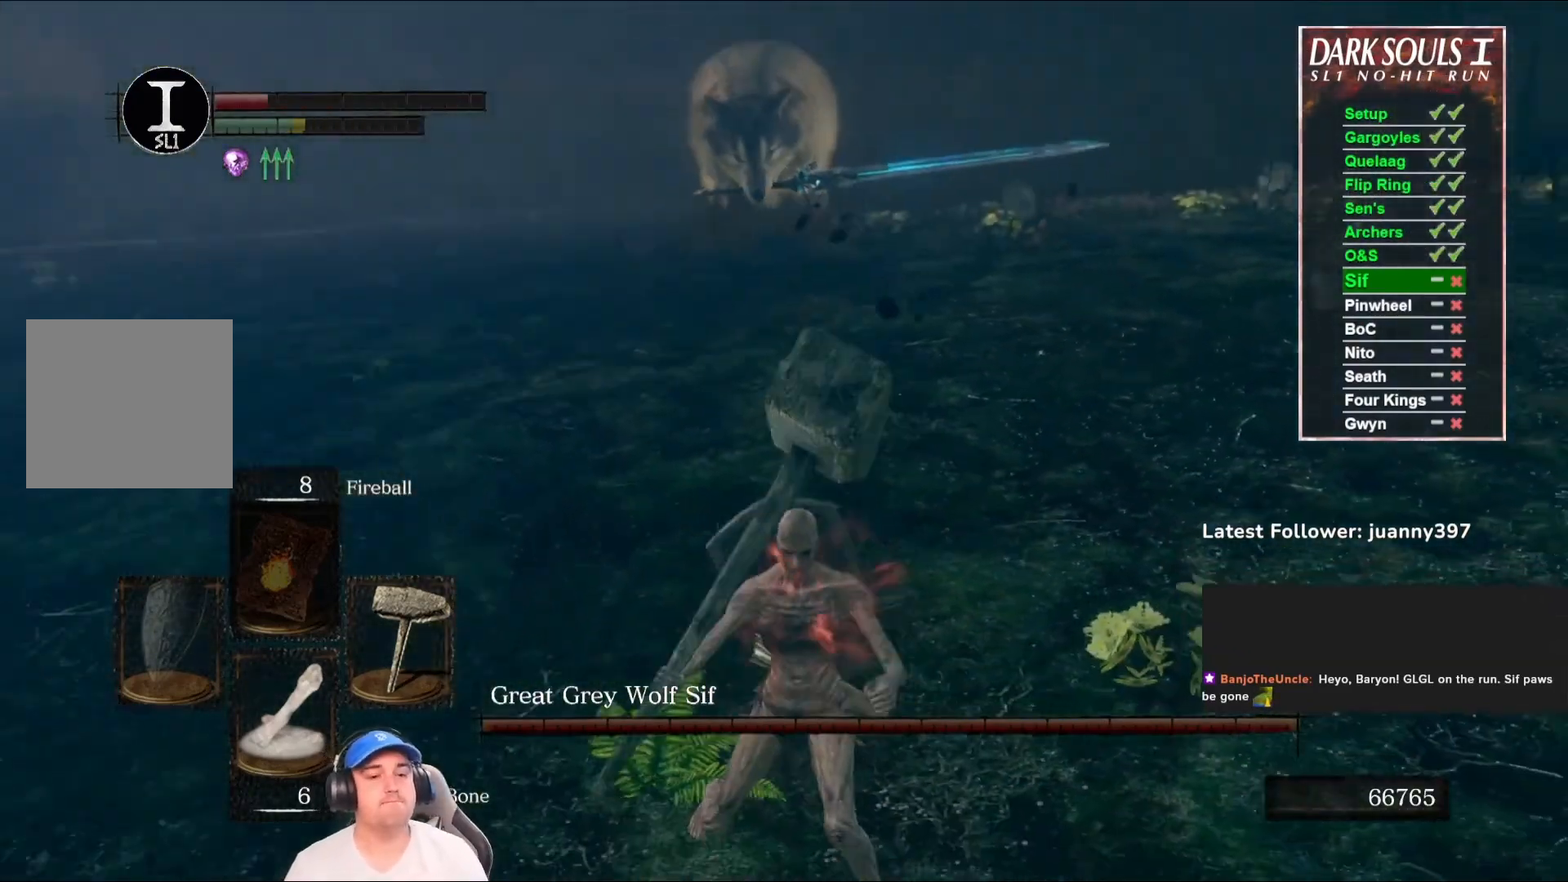
{"buttons": [], "left_stick": "down-right", "right_stick": "center", "events": [[33, "left_stick", "down"], [100, "right_stick", "center"], [400, "left_stick", "down-right"]]}
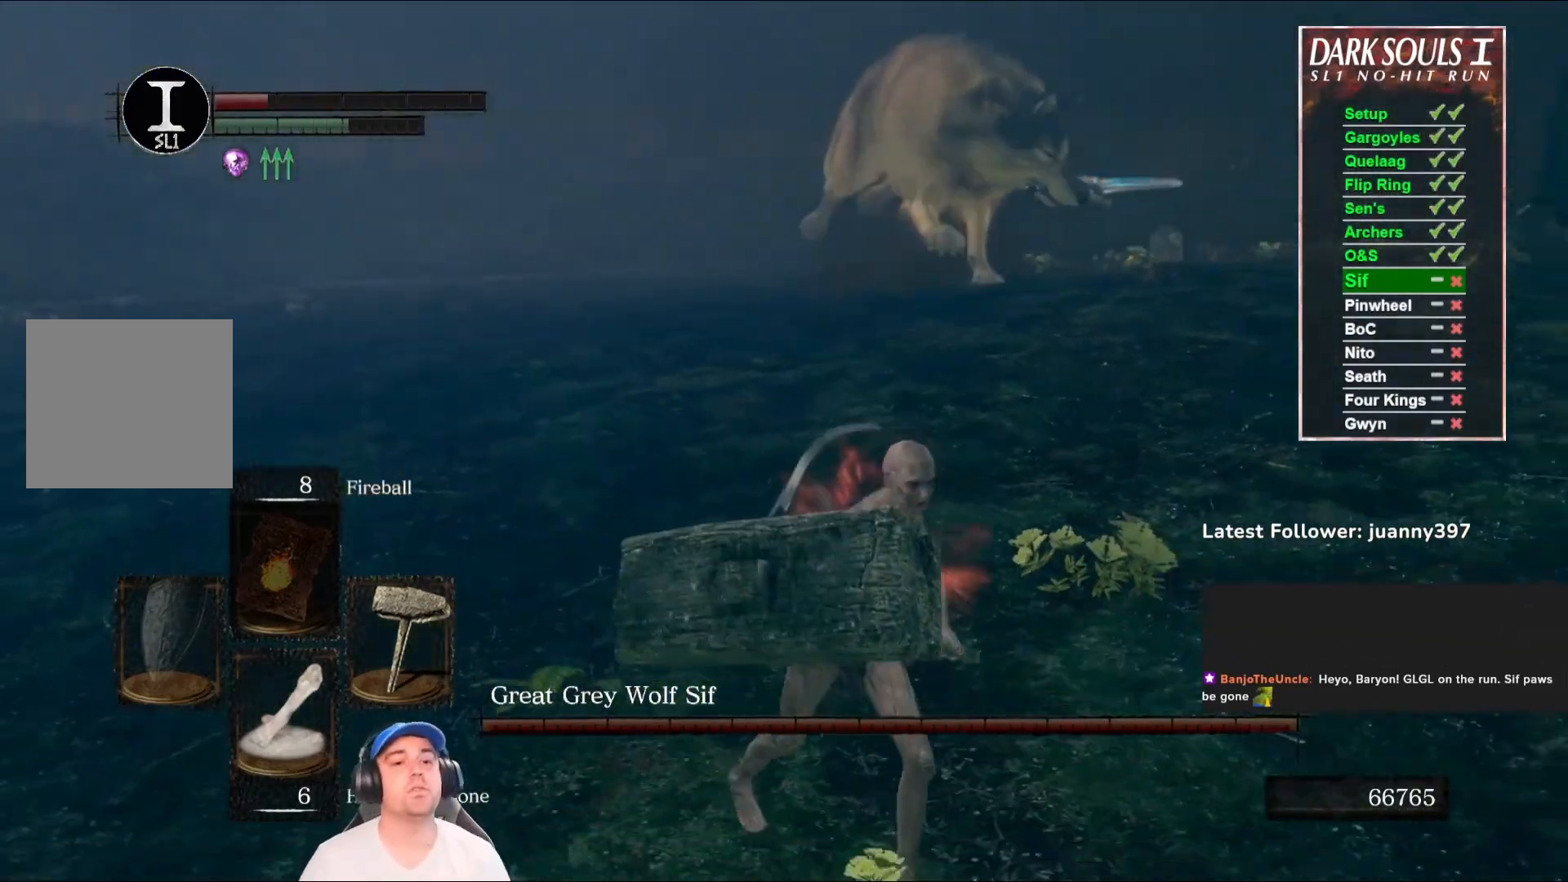
{"buttons": [], "left_stick": "down", "right_stick": "center", "events": [[333, "left_stick", "down"]]}
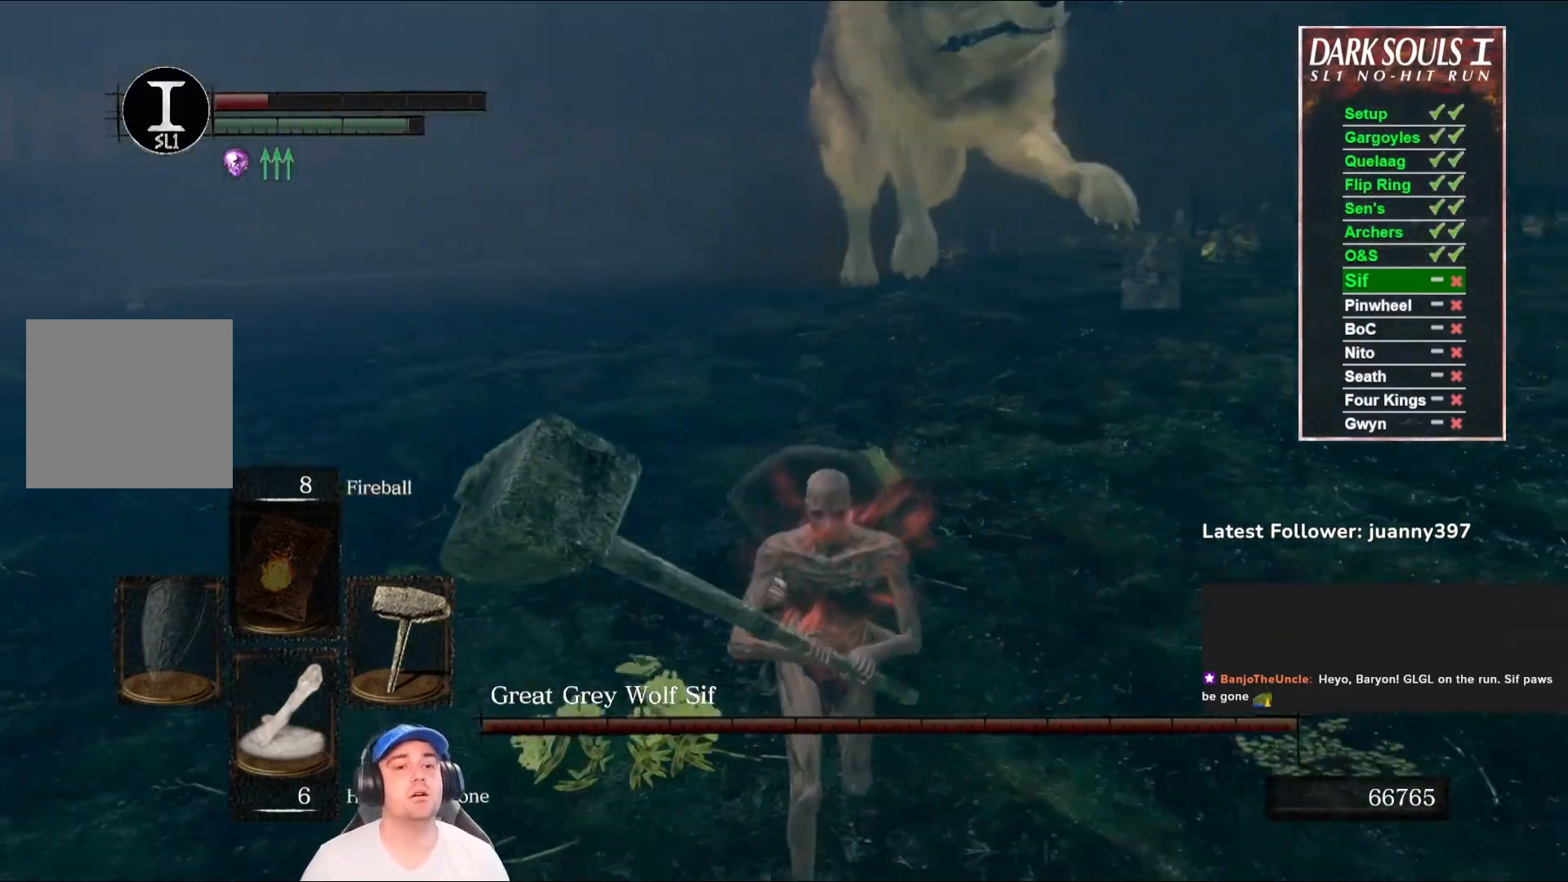
{"buttons": [], "left_stick": "down", "right_stick": "center", "events": [[167, "right_stick", "right"], [300, "right_stick", "center"]]}
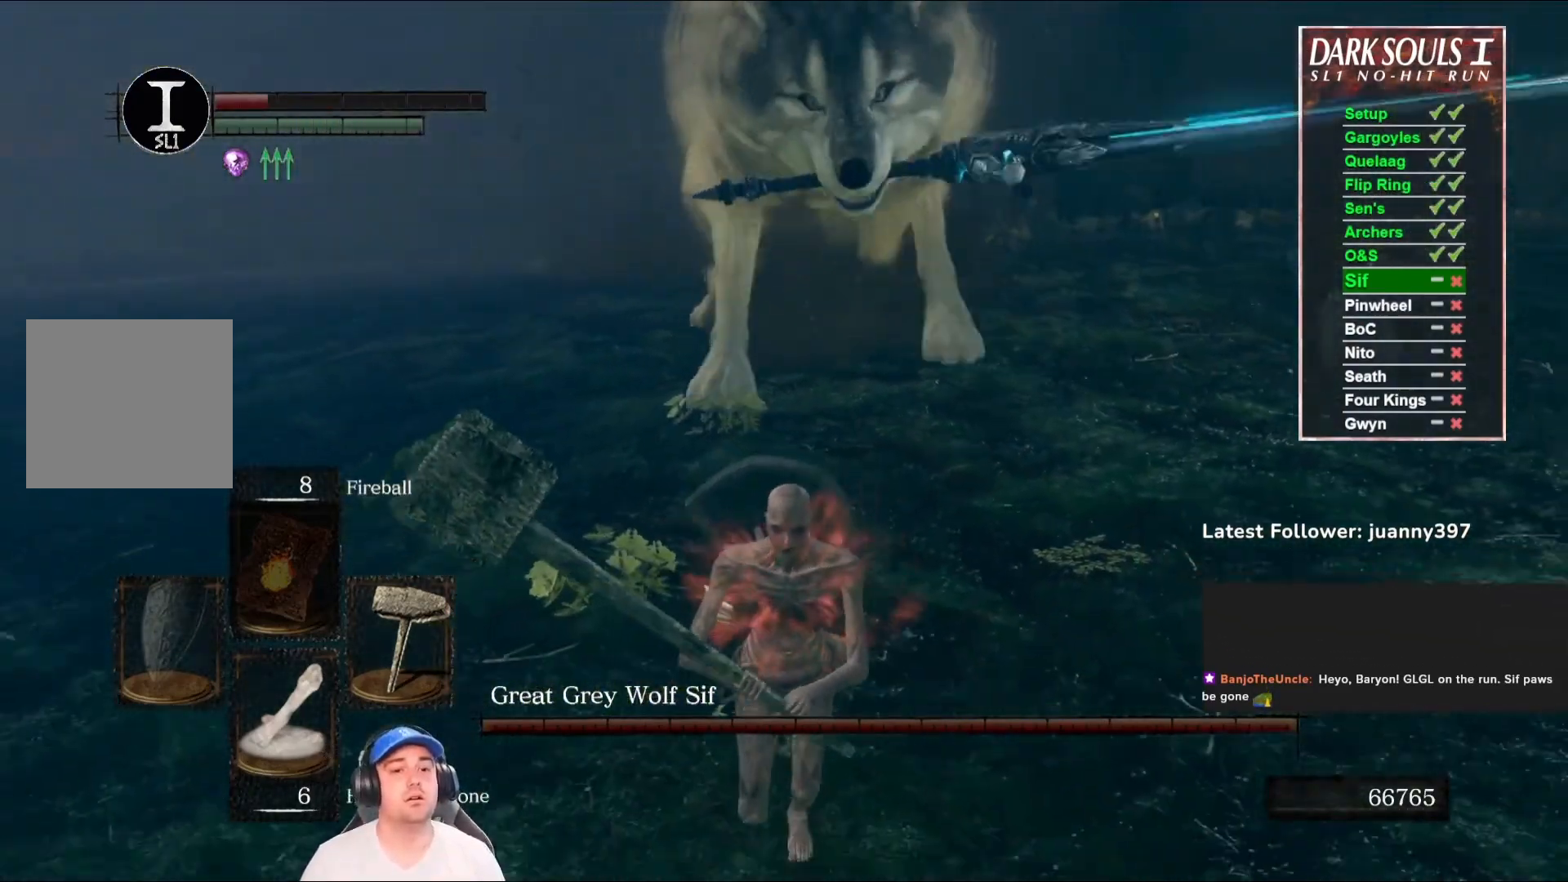
{"buttons": [], "left_stick": "down-right", "right_stick": "center", "events": [[467, "left_stick", "down-right"]]}
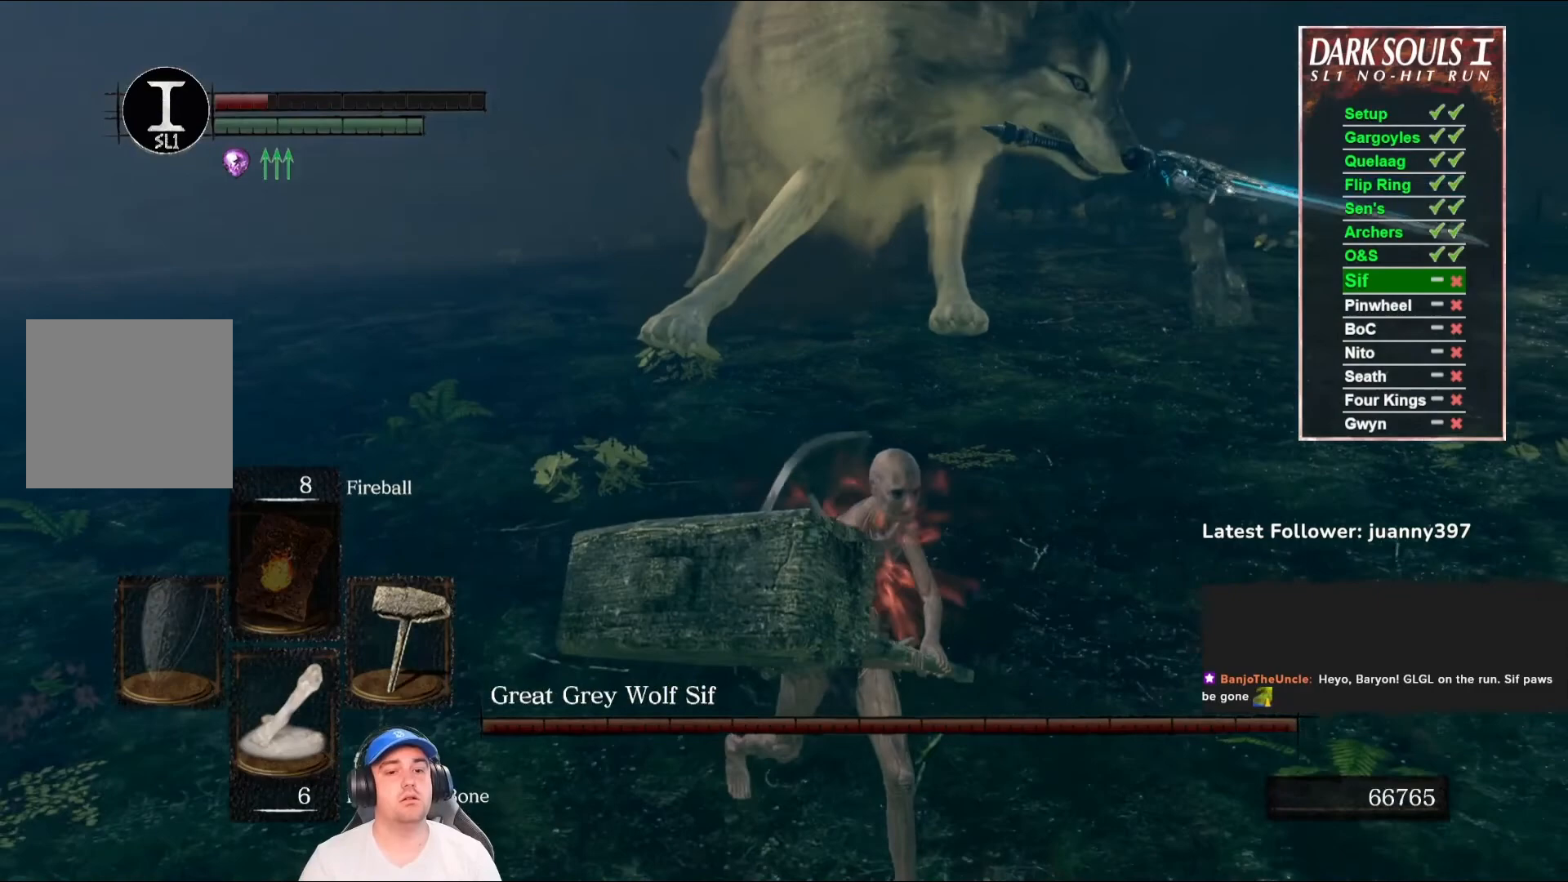
{"buttons": [], "left_stick": "down", "right_stick": "center", "events": [[100, "B", "down"], [167, "right_stick", "left"], [233, "B", "up"], [333, "left_stick", "down"], [433, "right_stick", "center"]]}
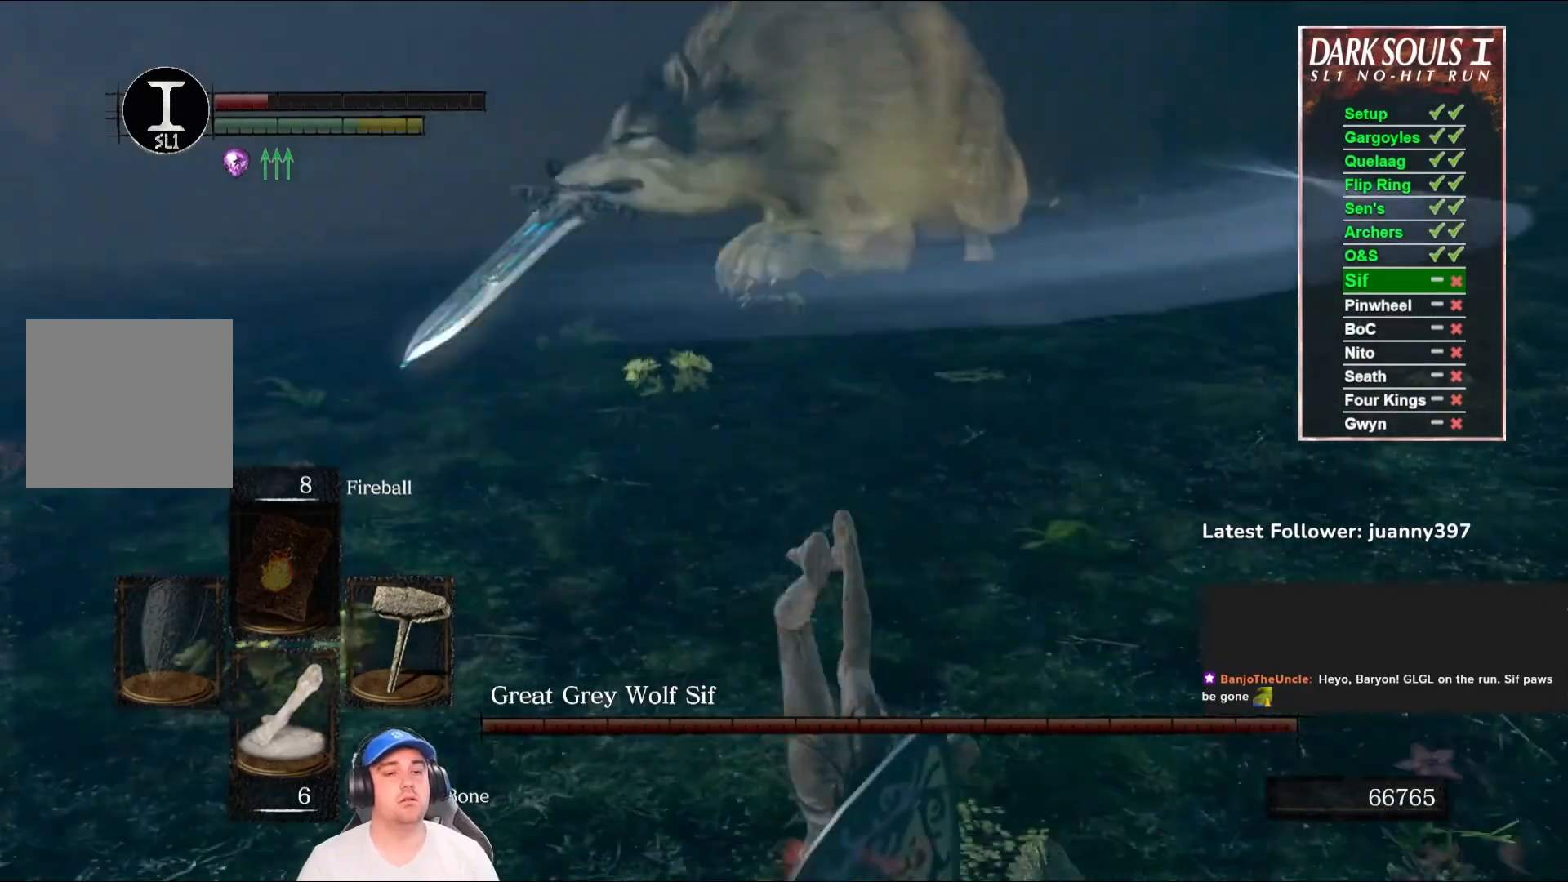
{"buttons": [], "left_stick": "down", "right_stick": "center", "events": [[333, "right_stick", "left"], [467, "right_stick", "center"]]}
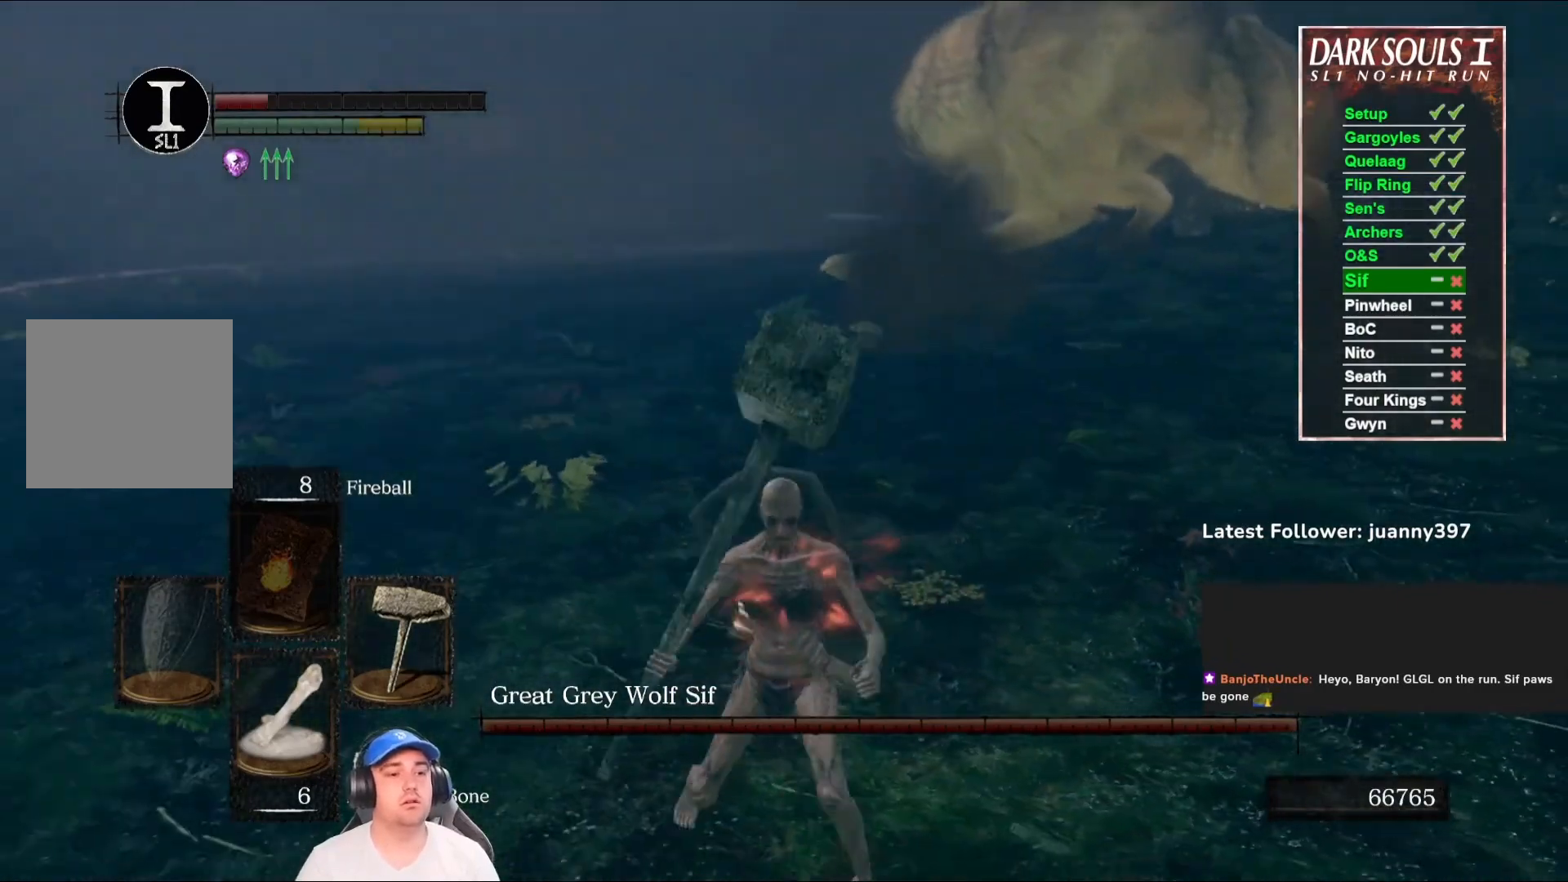
{"buttons": [], "left_stick": "down", "right_stick": "center", "events": []}
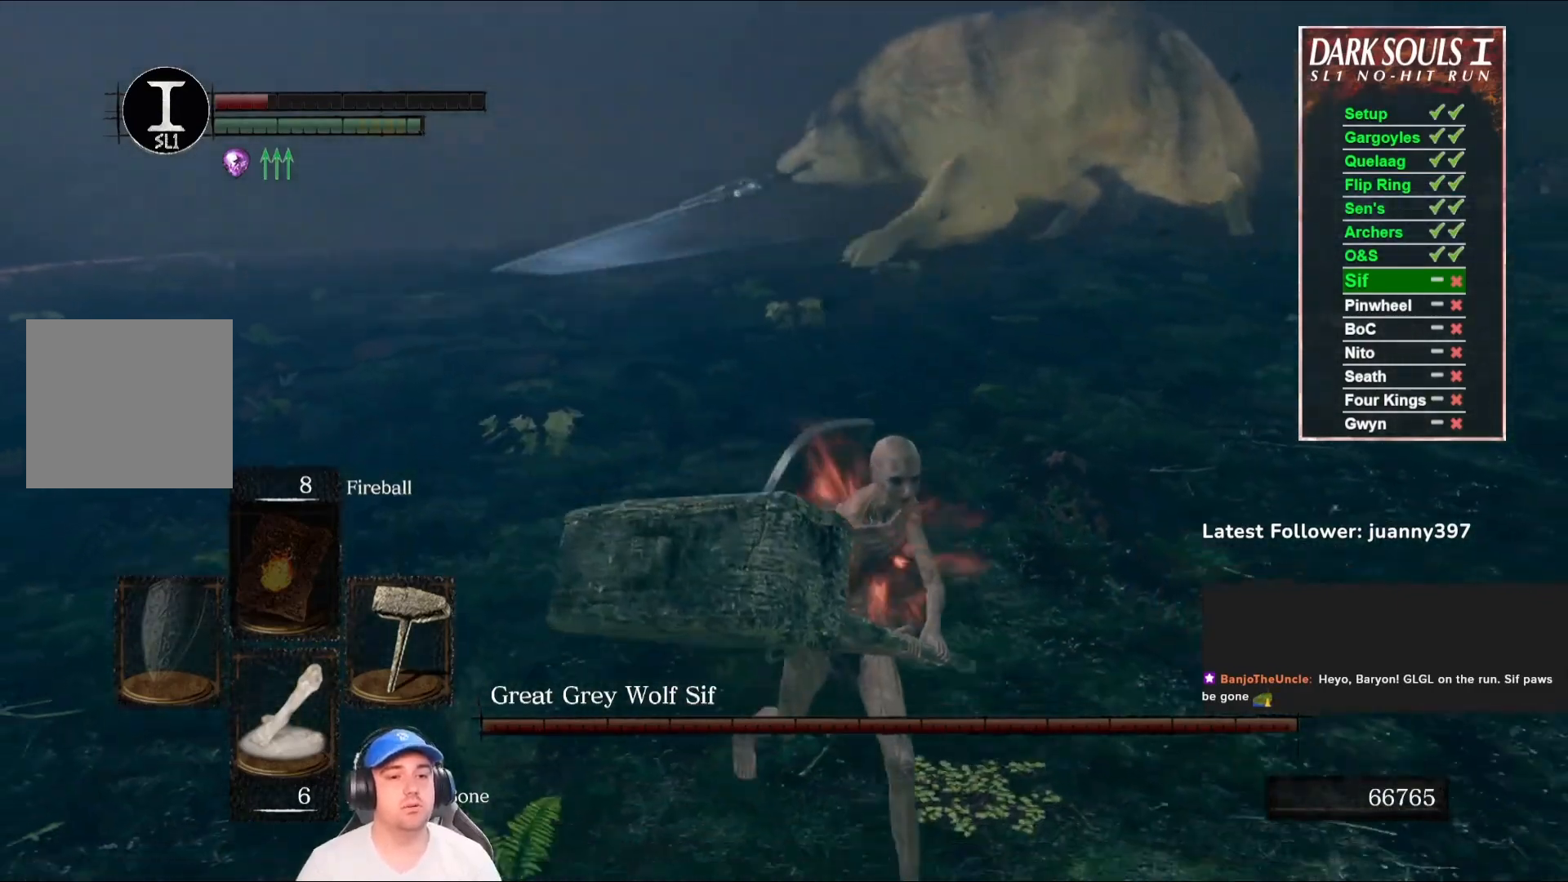
{"buttons": [], "left_stick": "down", "right_stick": "center", "events": []}
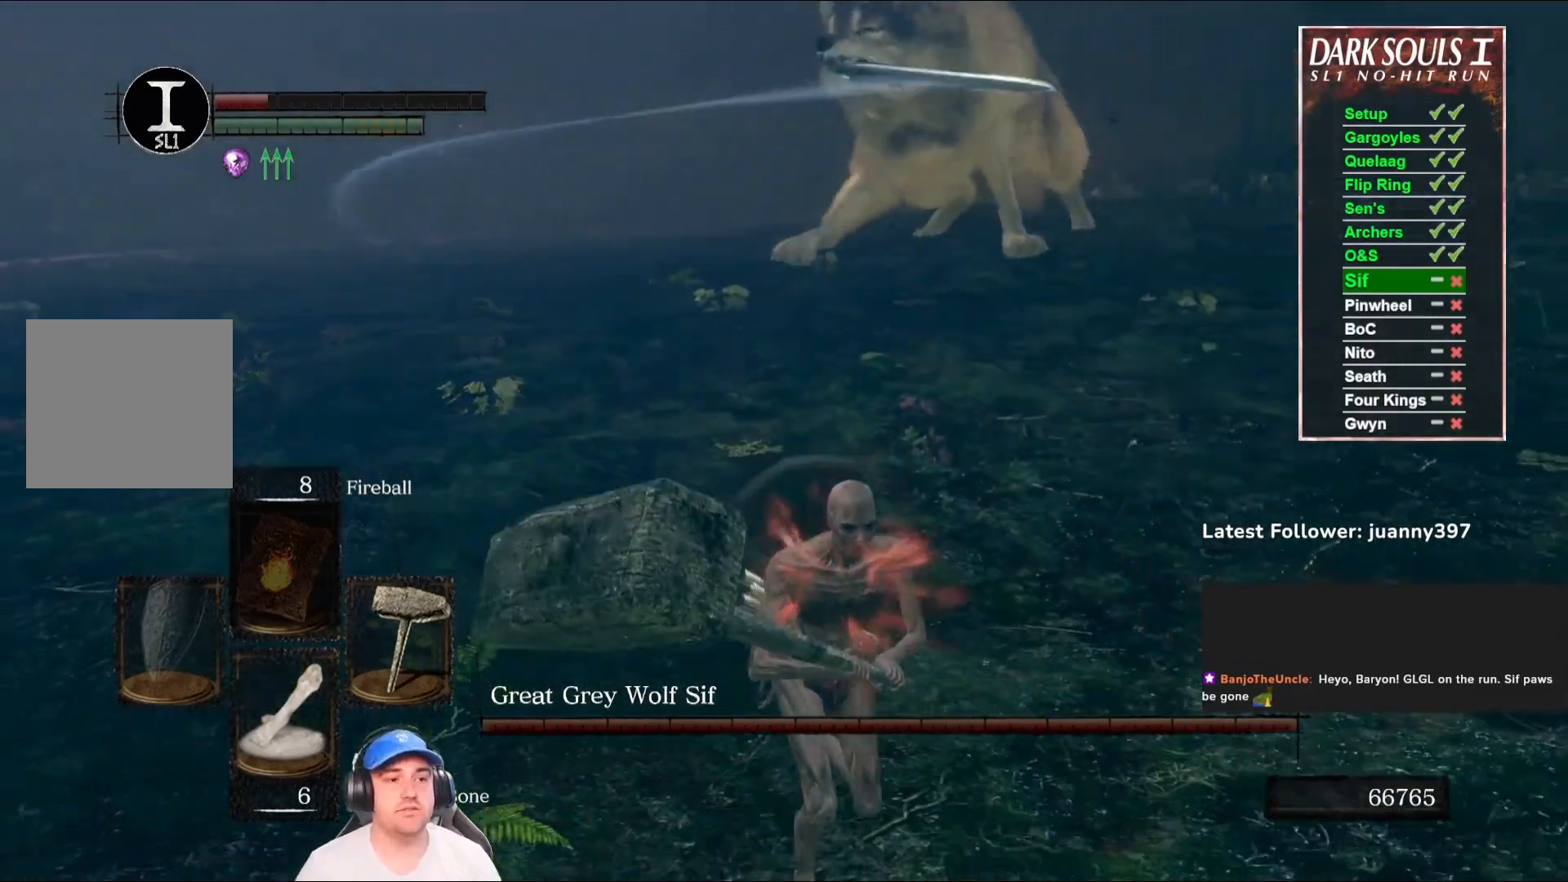
{"buttons": ["B"], "left_stick": "down", "right_stick": "center", "events": [[33, "right_stick", "left"], [67, "B", "down"], [200, "right_stick", "center"]]}
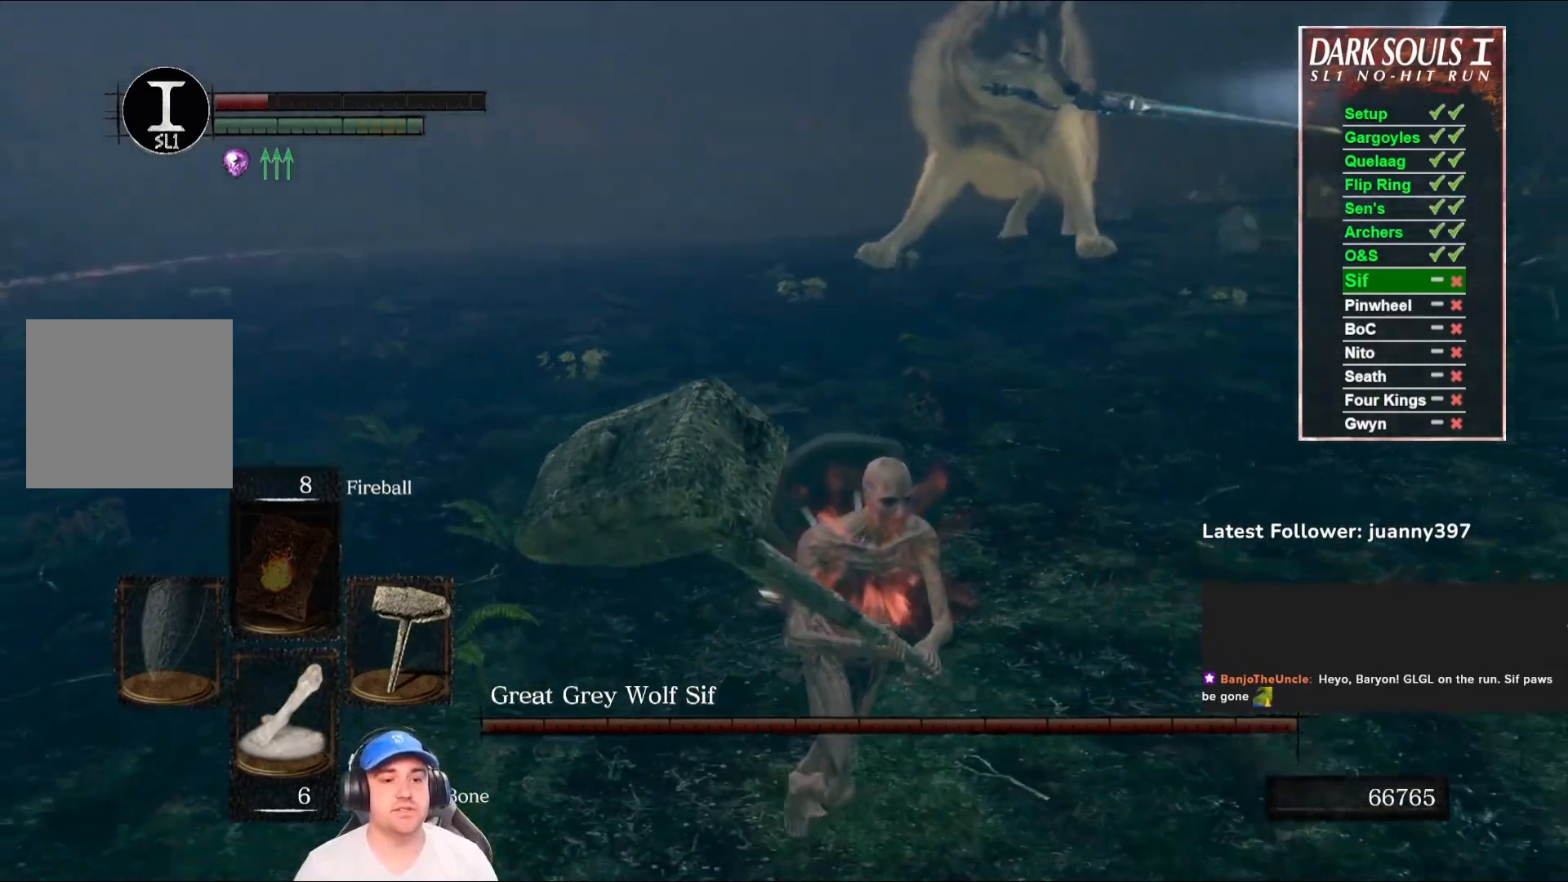
{"buttons": ["B"], "left_stick": "right", "right_stick": "center", "events": [[167, "left_stick", "down-right"], [233, "right_stick", "left"], [367, "right_stick", "center"], [500, "left_stick", "right"]]}
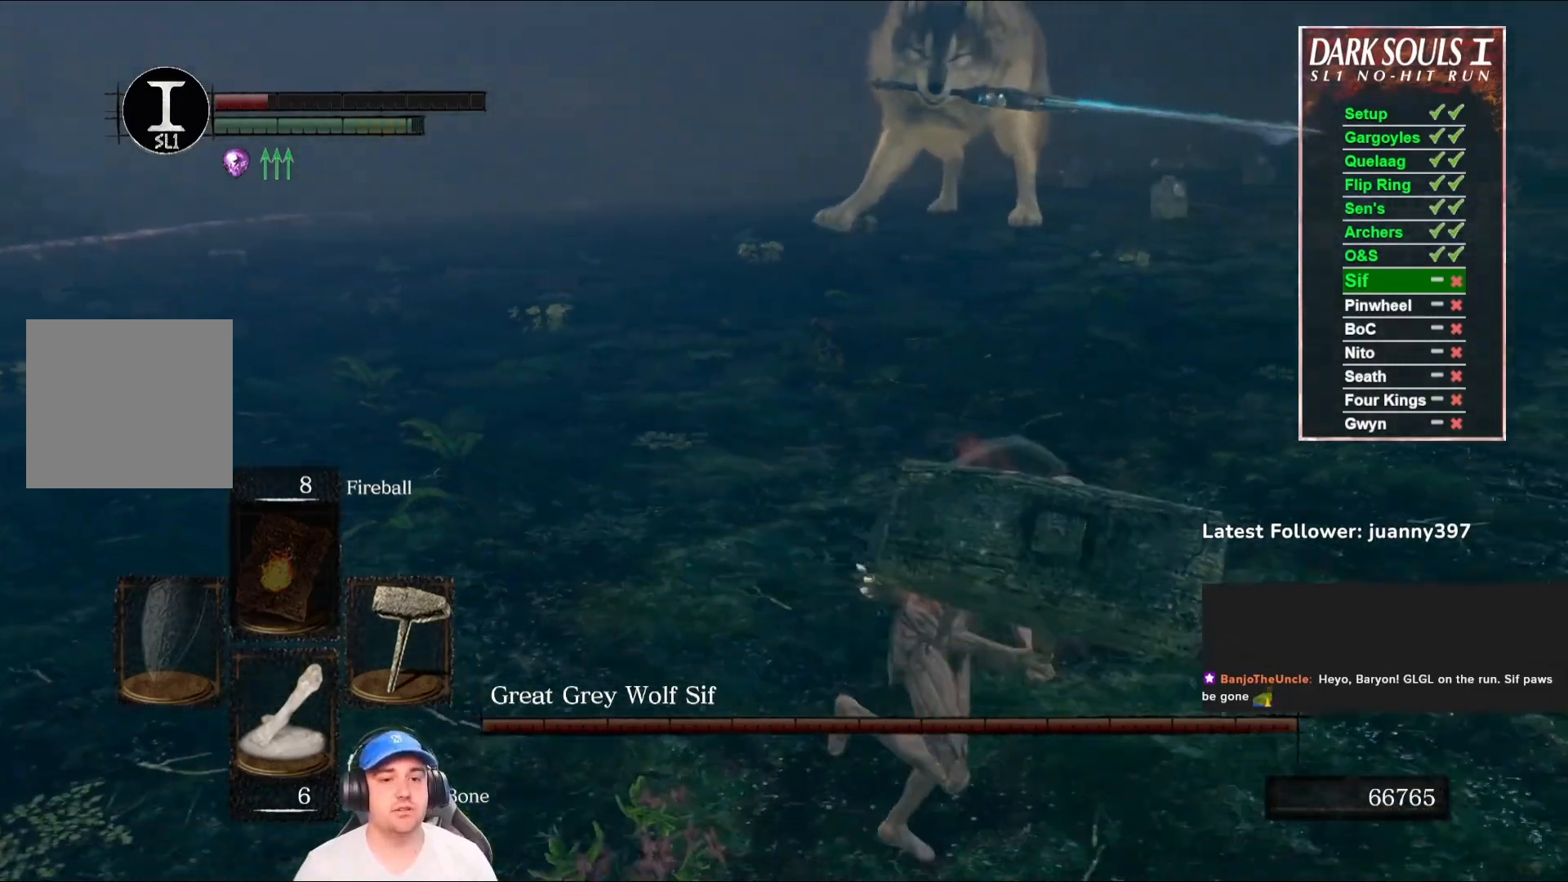
{"buttons": ["B"], "left_stick": "right", "right_stick": "left", "events": [[167, "left_stick", "up"], [267, "right_stick", "left"], [433, "left_stick", "right"]]}
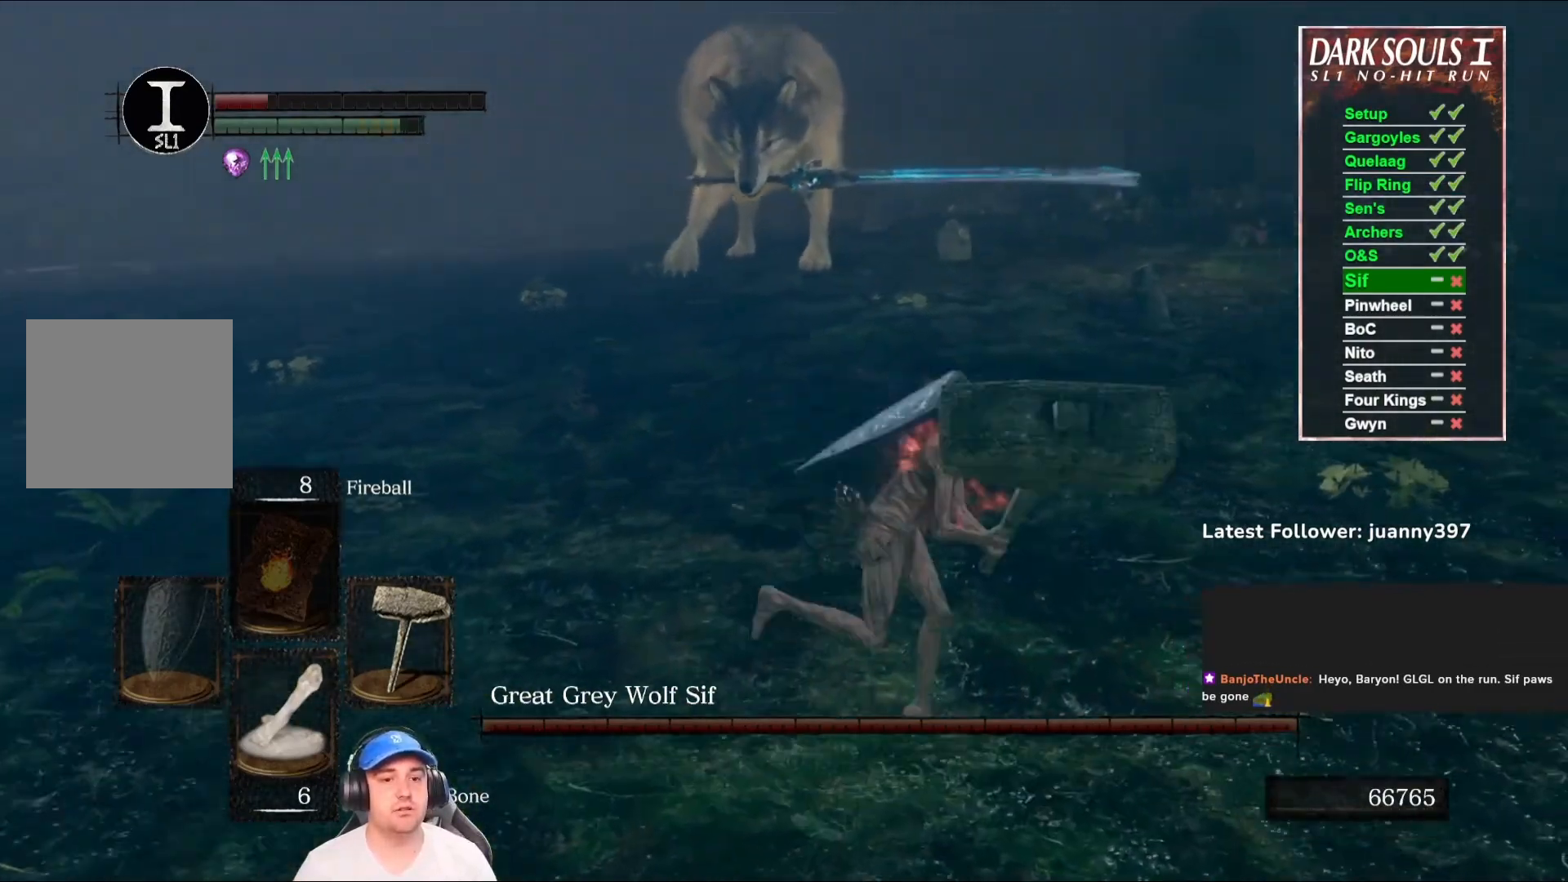
{"buttons": ["B"], "left_stick": "down-right", "right_stick": "center", "events": [[33, "left_stick", "down-right"], [133, "right_stick", "center"], [167, "left_stick", "down"], [467, "left_stick", "down-right"]]}
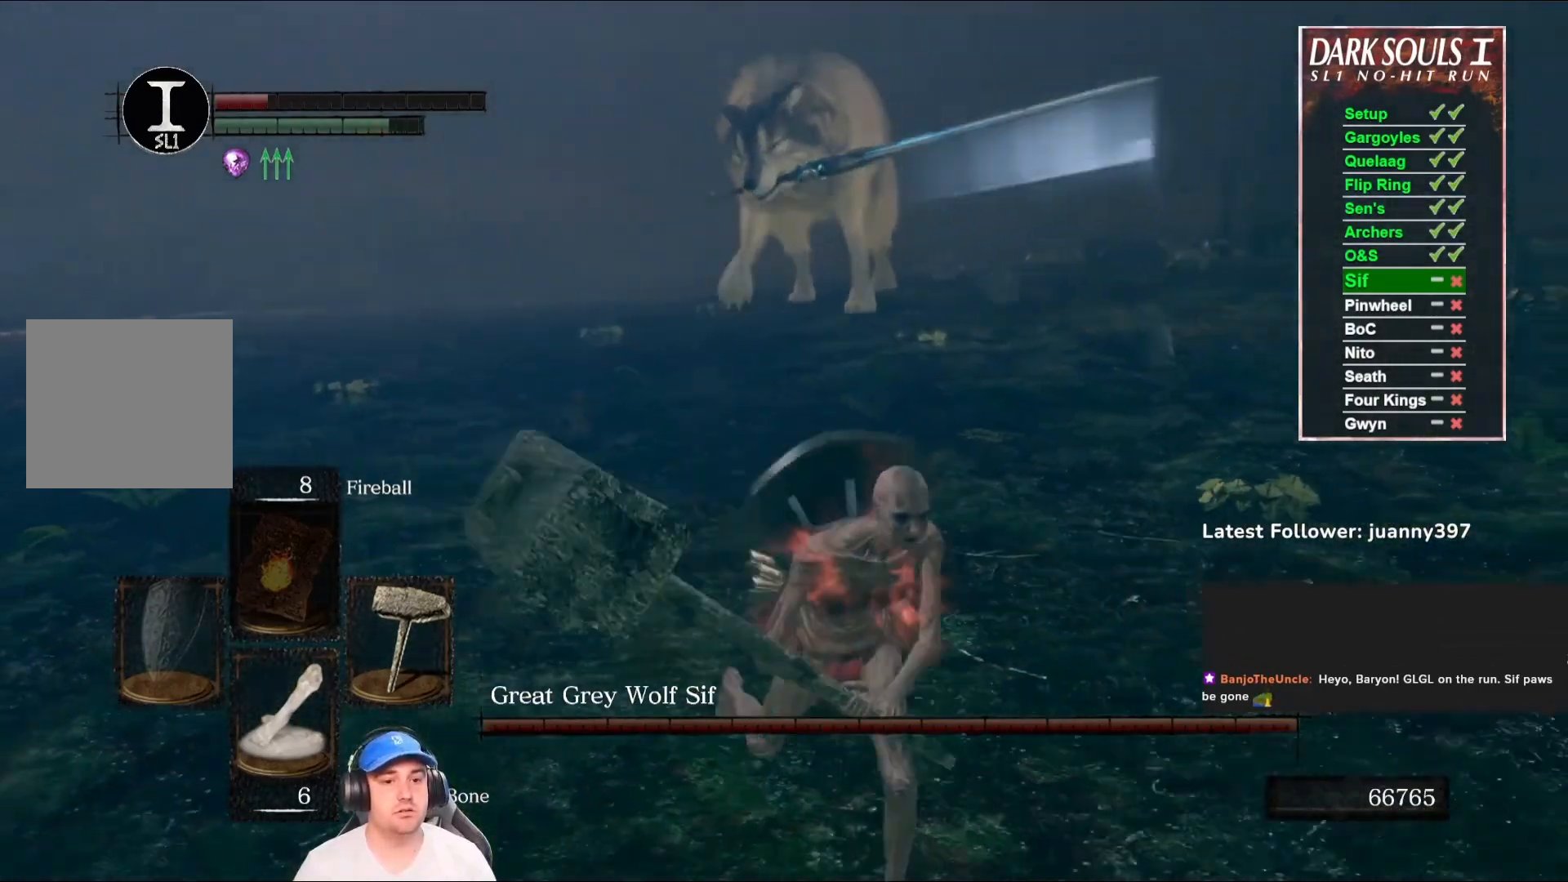
{"buttons": [], "left_stick": "left", "right_stick": "center", "events": [[133, "right_stick", "left"], [200, "B", "up"], [267, "right_stick", "center"], [300, "left_stick", "down-left"], [433, "B", "down"], [467, "left_stick", "left"], [500, "B", "up"]]}
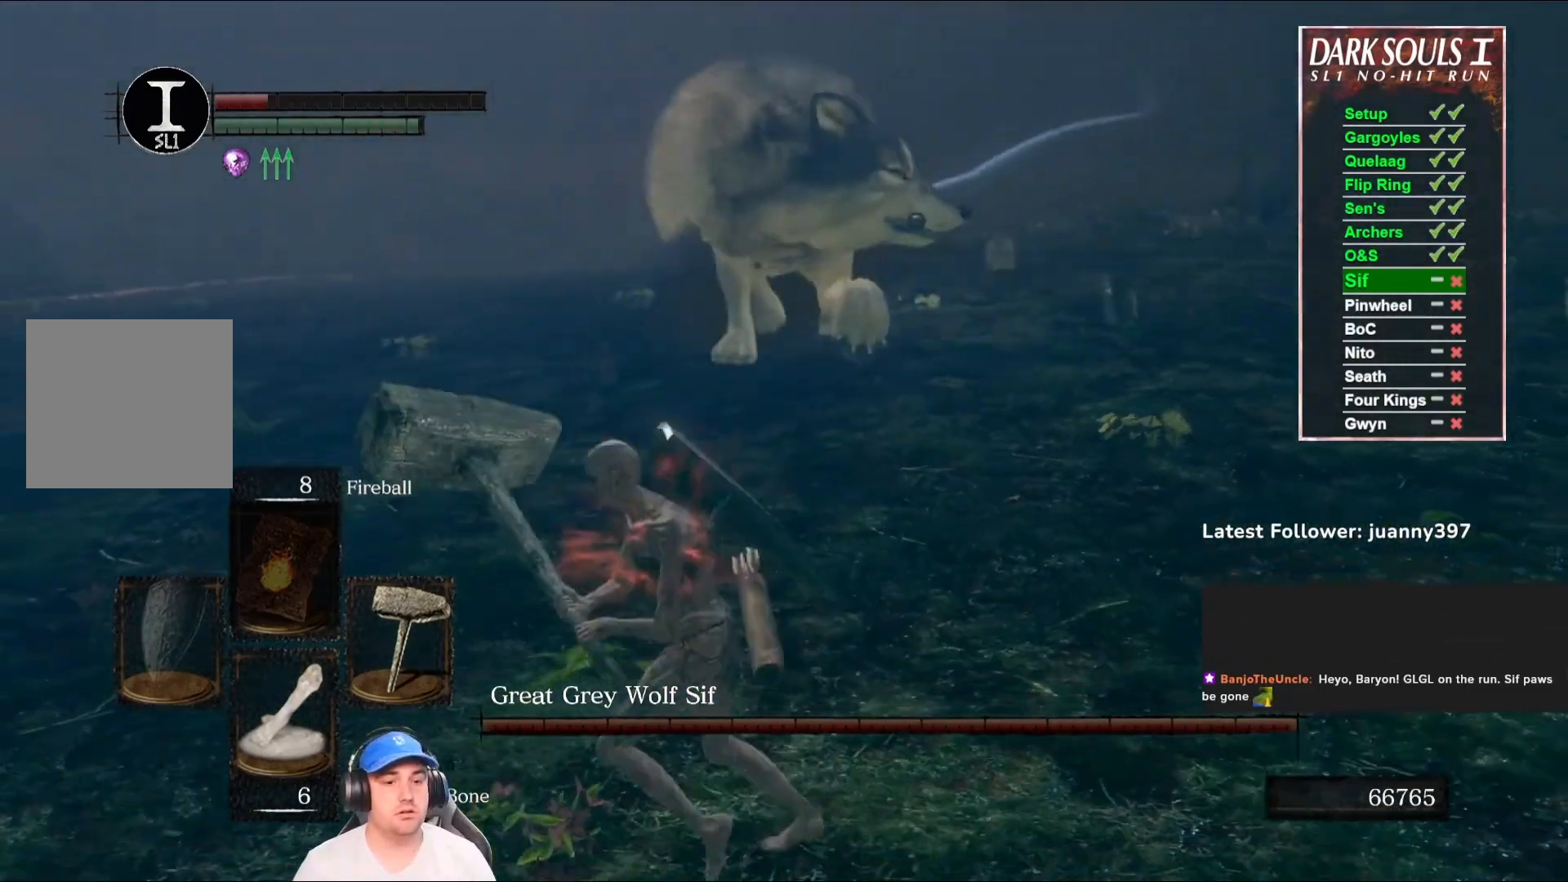
{"buttons": [], "left_stick": "up", "right_stick": "center", "events": [[167, "right_stick", "right"], [267, "left_stick", "up-left"], [367, "right_stick", "center"], [500, "left_stick", "up"]]}
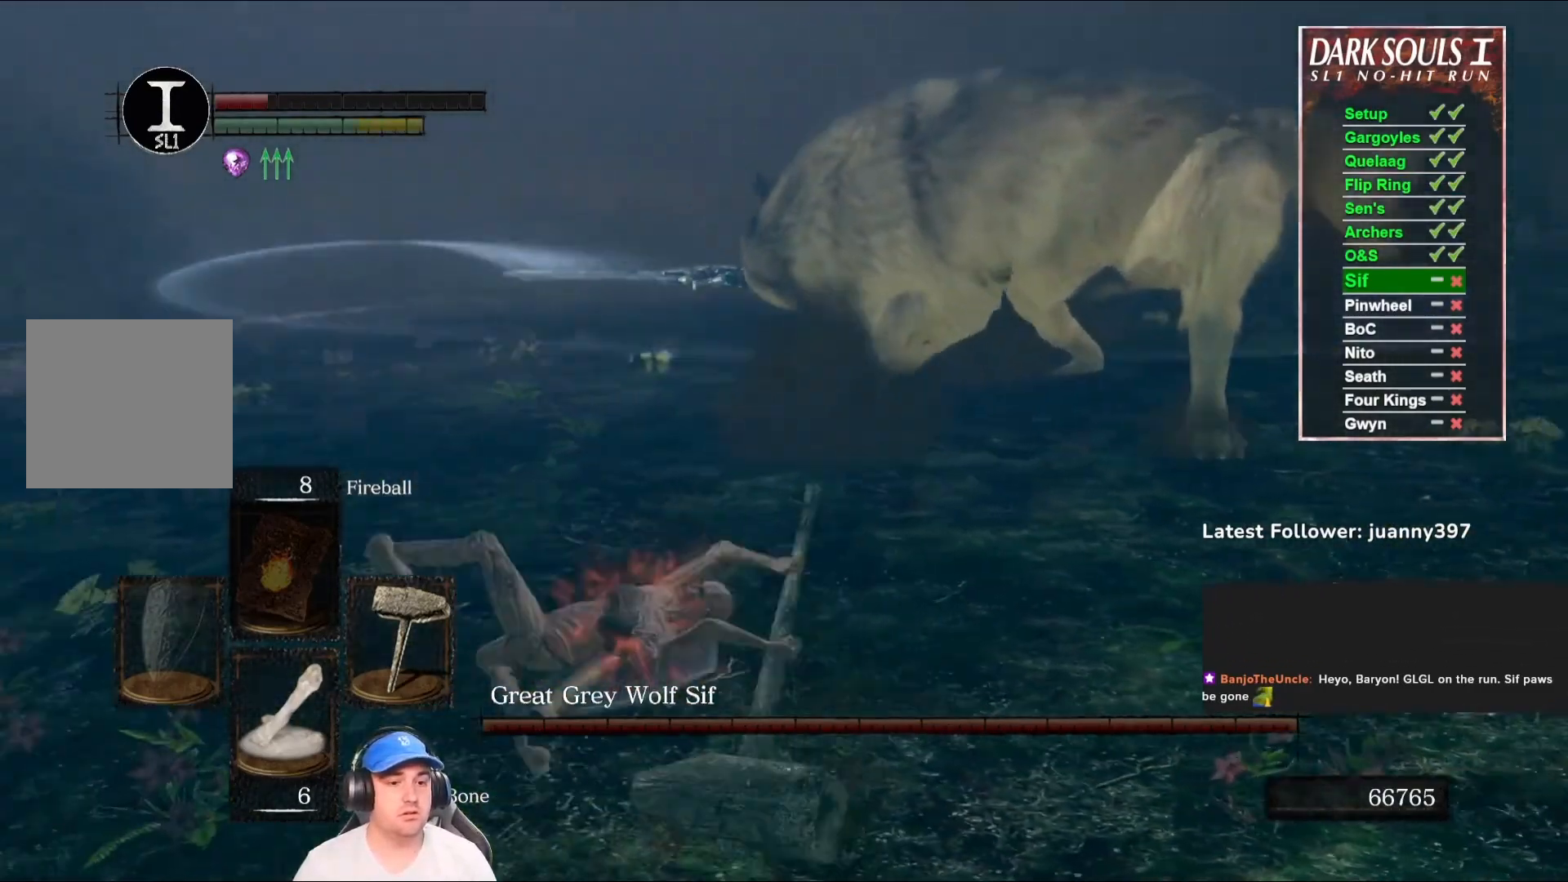
{"buttons": [], "left_stick": "up-right", "right_stick": "center", "events": [[33, "right_stick", "right"], [167, "right_stick", "center"], [200, "left_stick", "up-right"]]}
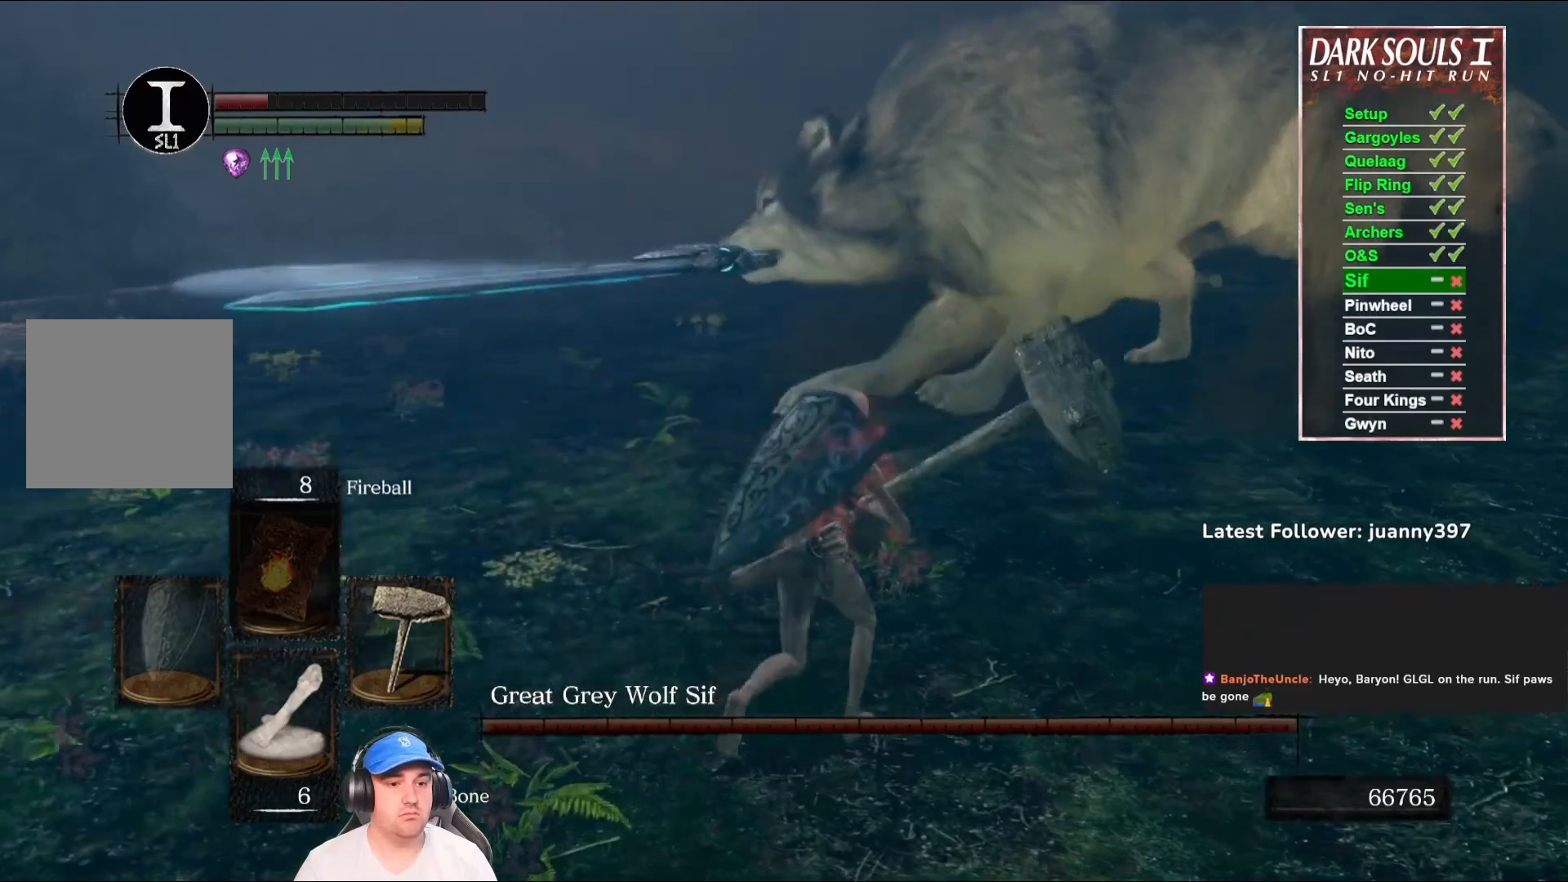
{"buttons": ["B"], "left_stick": "down", "right_stick": "right", "events": [[133, "left_stick", "right"], [233, "left_stick", "down-right"], [400, "left_stick", "down"], [400, "right_stick", "right"], [433, "B", "down"]]}